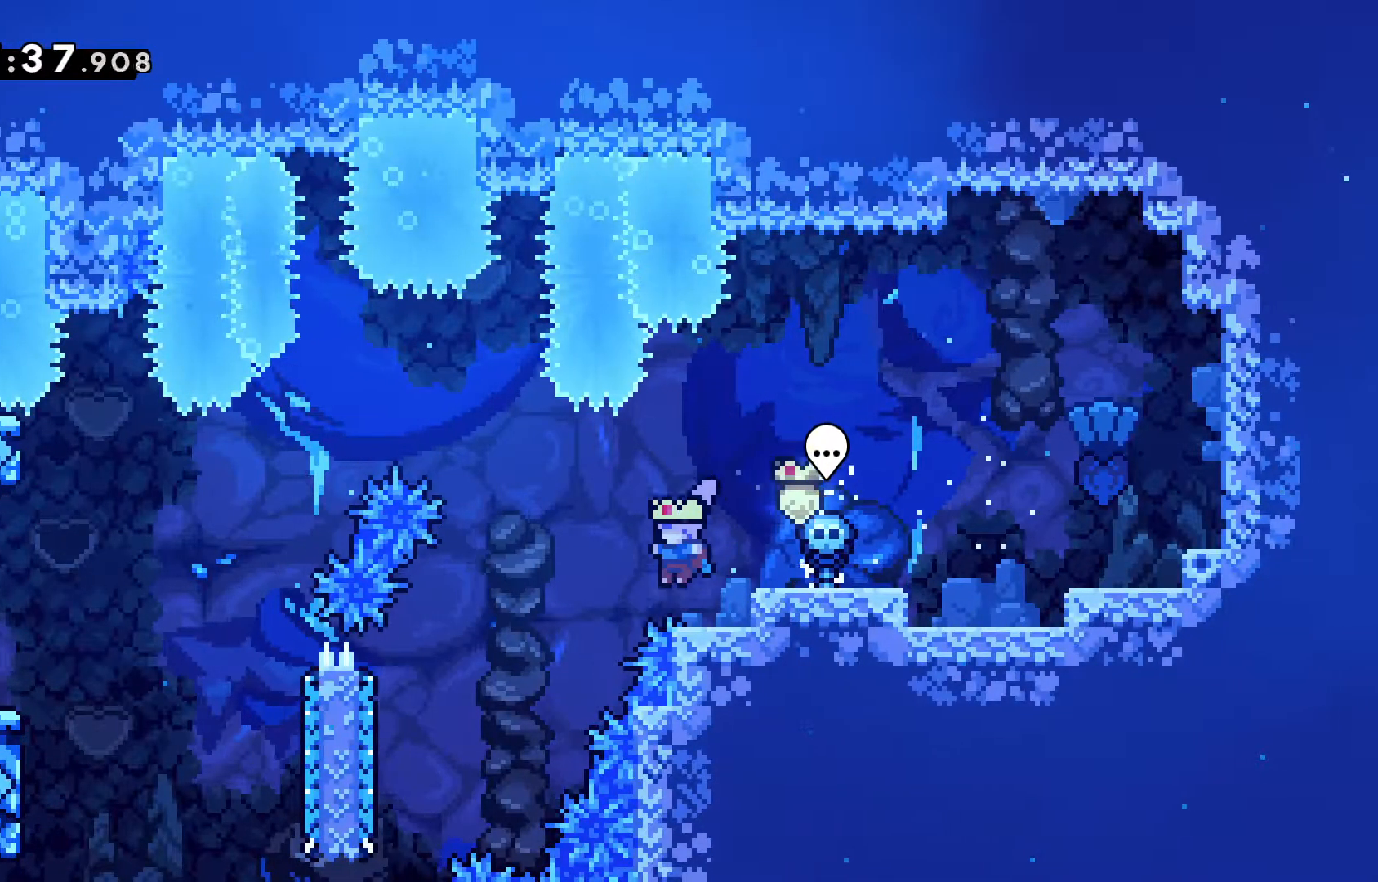
Gameplay with keyboard; each line is a JSON object with the keys held at the frame after it. "events" lists presses ("down") and releases ("up") of "dash", "demo", "down", "grab", "jump", "jump2", "left", "pause", "right" and "up" between this image and that frame as [ms after this image, input, new state], when the widget could be followed in between. No other keys are recorded. Mouse input is not recorded. Key names are as the overlay labels them; some are game actions (e.g. jump) rather than physical keys.
{"keys": ["dash", "left", "up"], "events": [[133, "jump", "down"], [133, "left", "down"], [183, "jump", "up"], [333, "up", "down"], [417, "dash", "down"]]}
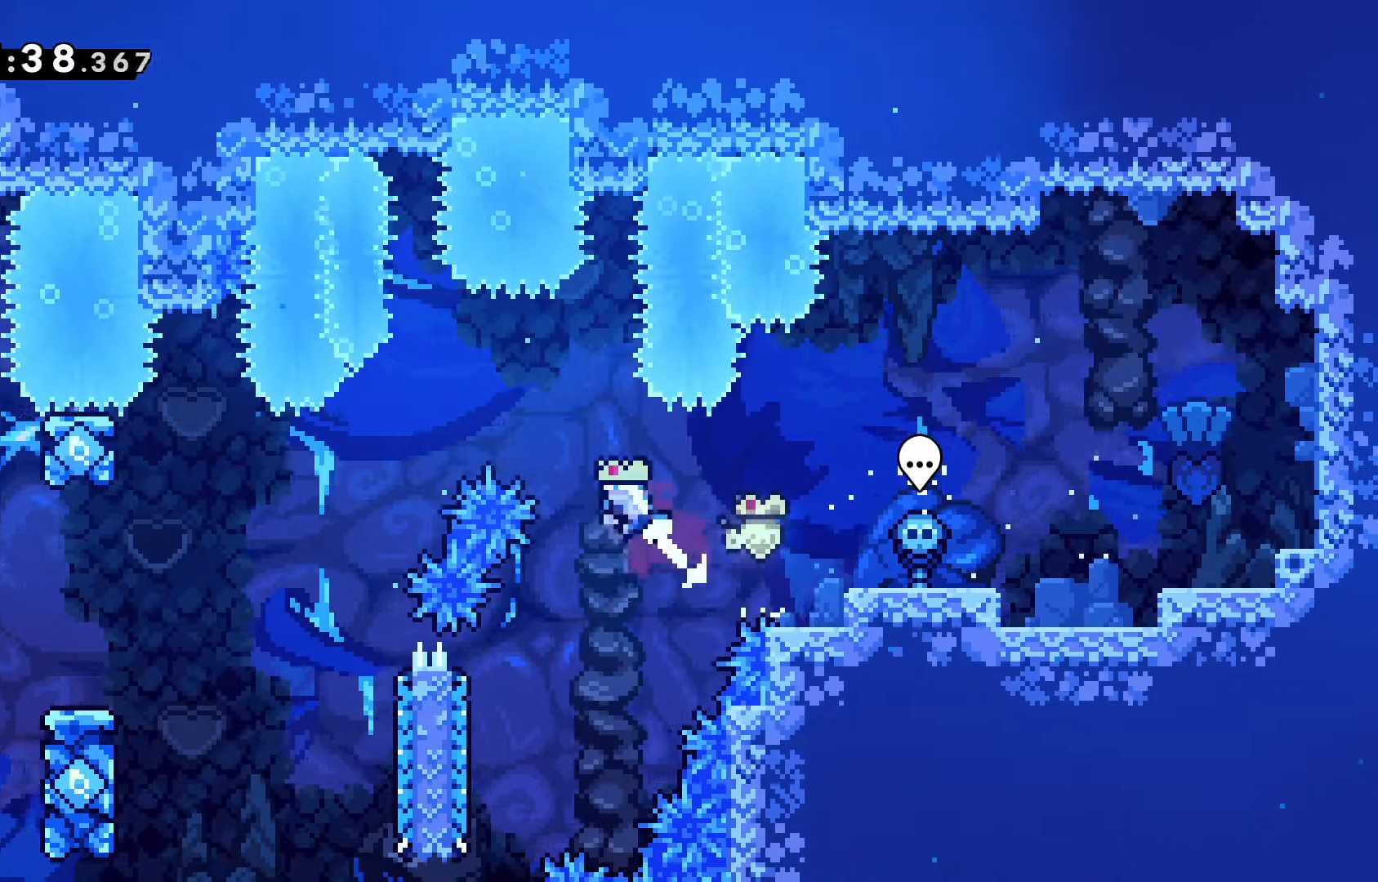
{"keys": [], "events": [[67, "dash", "up"], [150, "up", "up"], [483, "left", "up"]]}
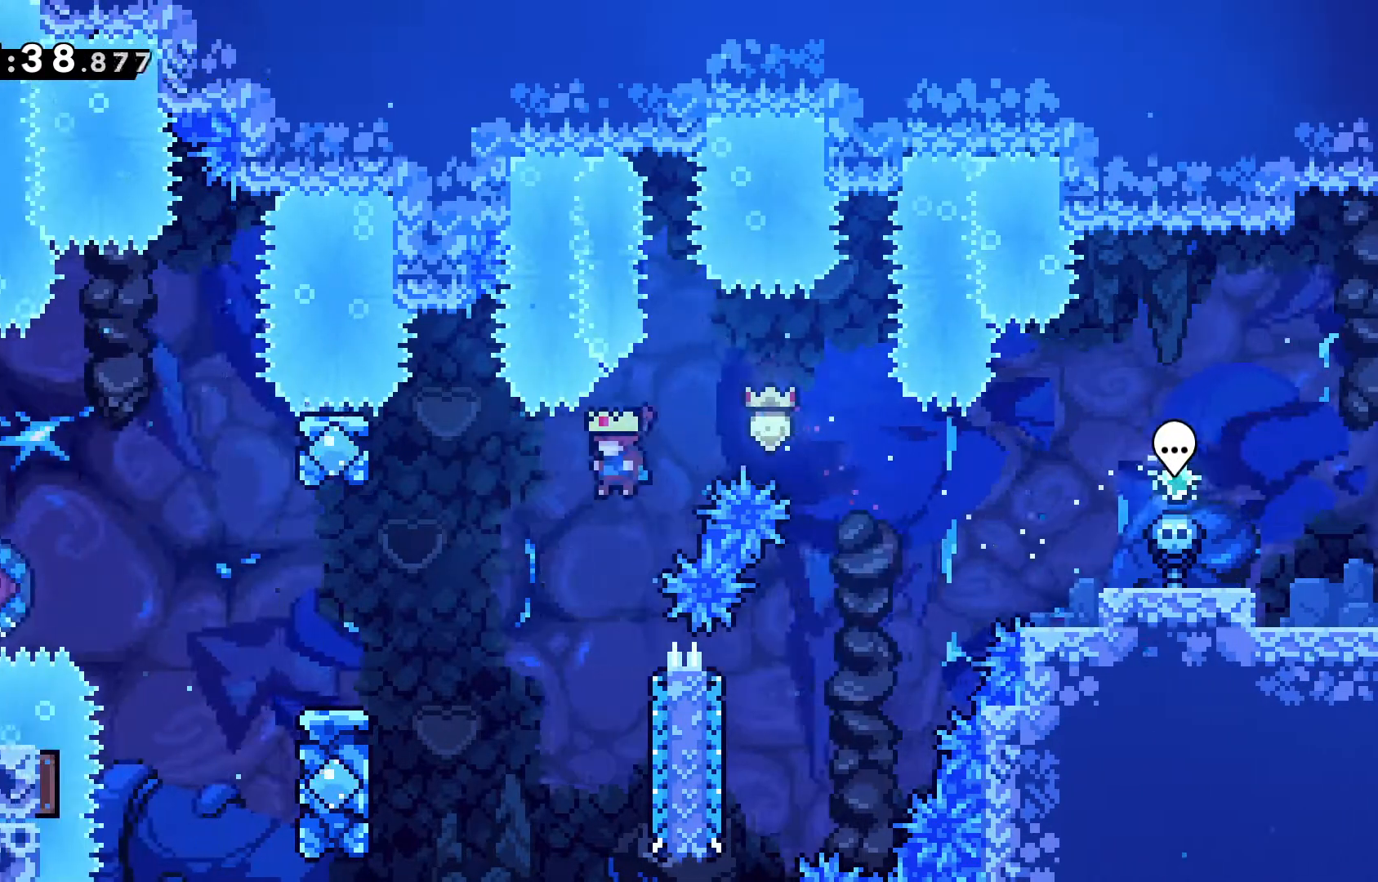
{"keys": ["jump", "left"], "events": [[150, "right", "down"], [317, "jump", "down"], [350, "left", "down"], [350, "right", "up"]]}
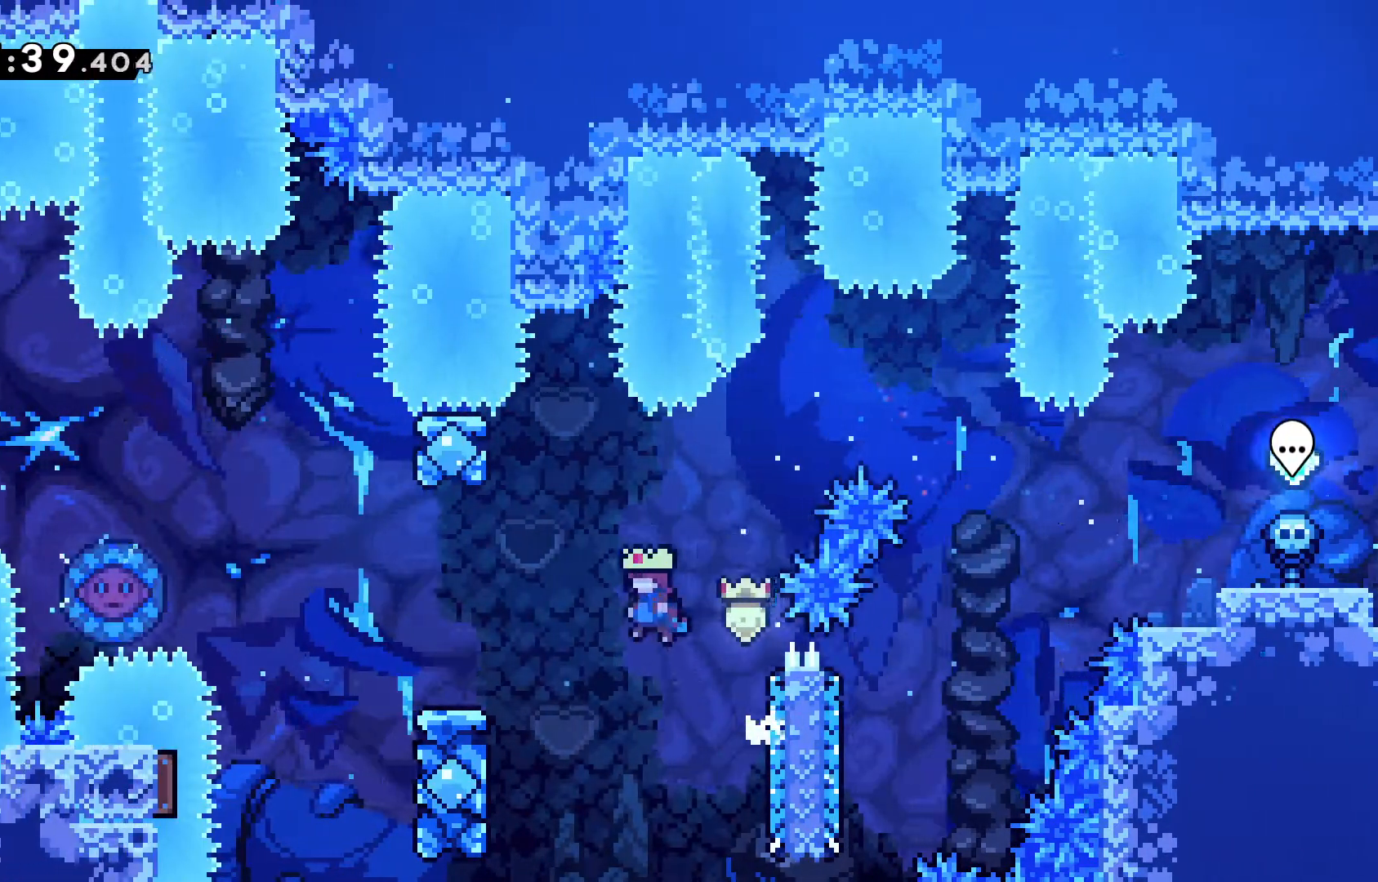
{"keys": ["left"], "events": [[367, "jump", "up"]]}
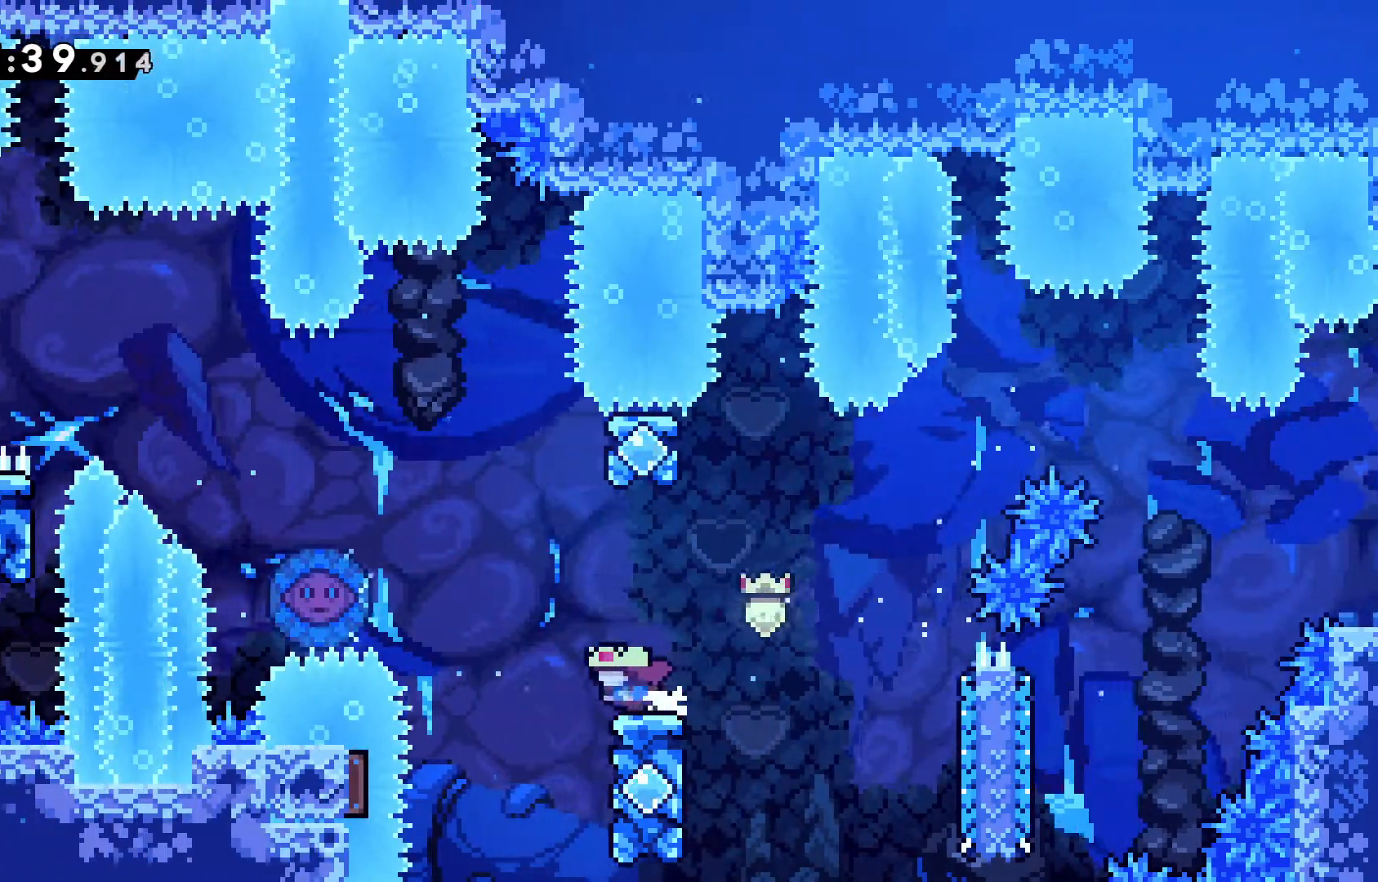
{"keys": ["grab", "jump", "left"], "events": [[67, "jump", "down"], [150, "grab", "down"]]}
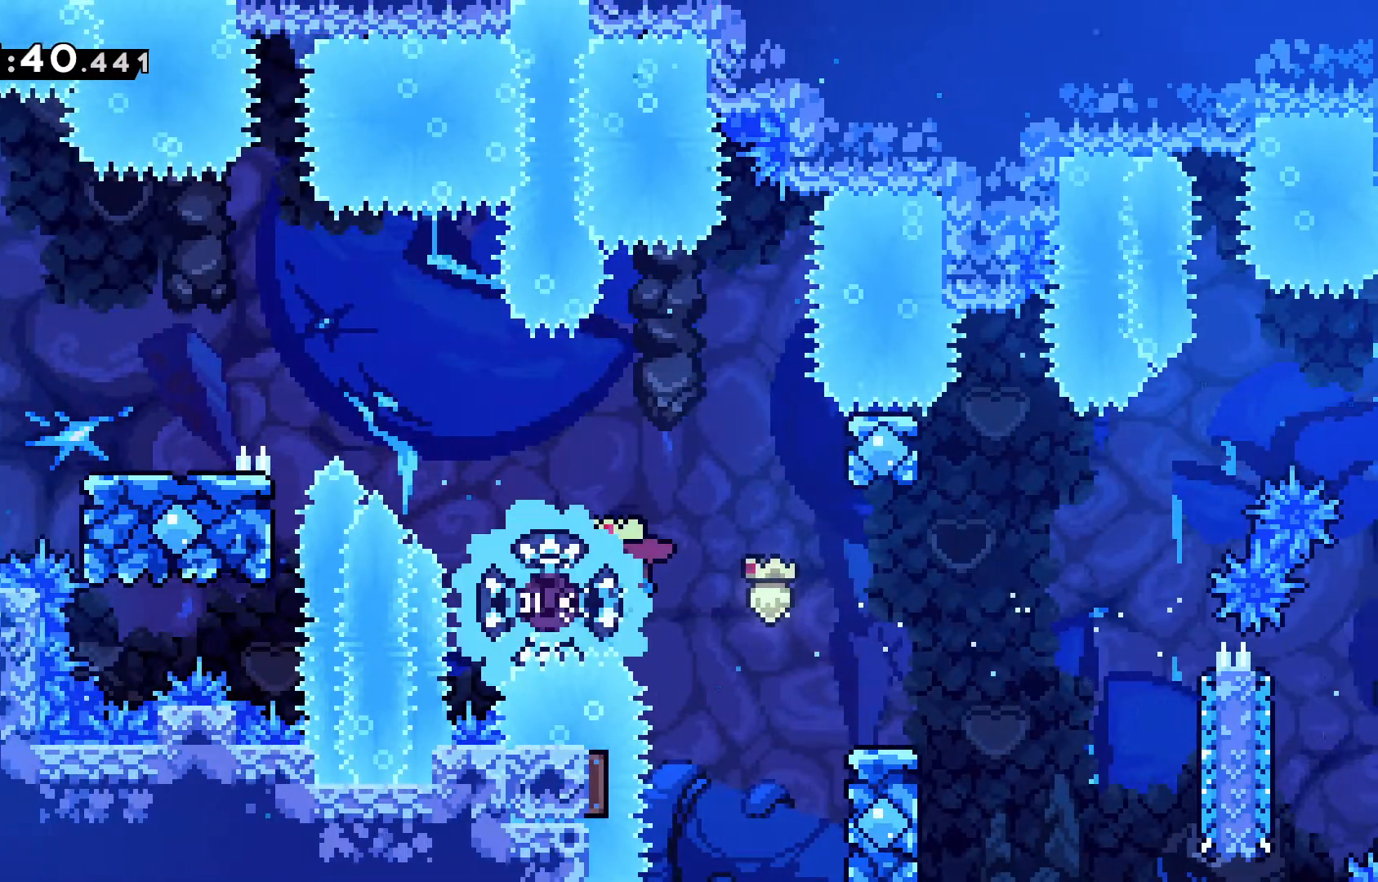
{"keys": ["grab"], "events": [[167, "right", "down"], [217, "left", "up"], [267, "jump", "up"], [450, "right", "up"]]}
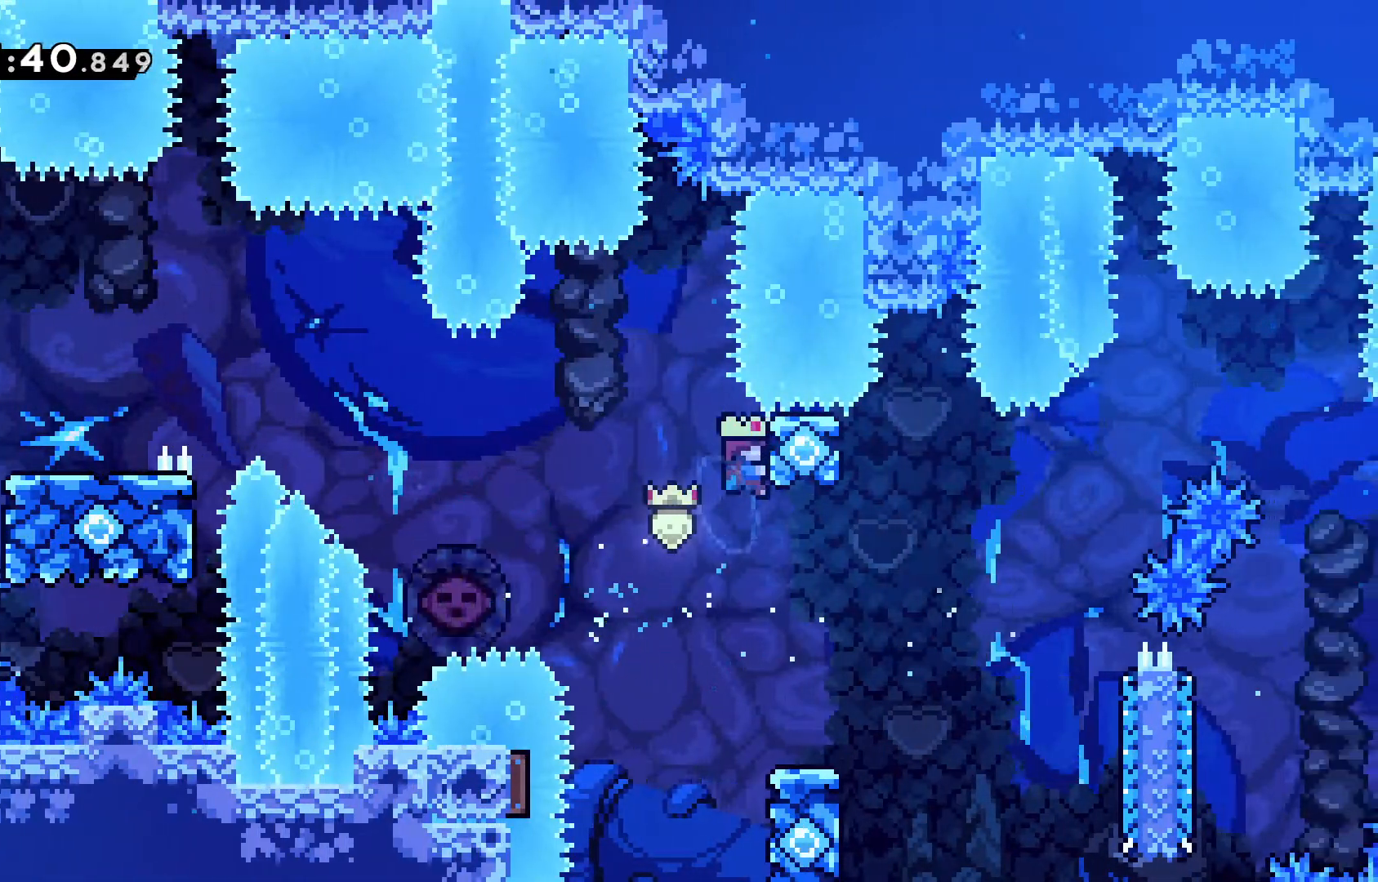
{"keys": ["grab", "jump", "left"], "events": [[133, "jump", "down"], [133, "left", "down"]]}
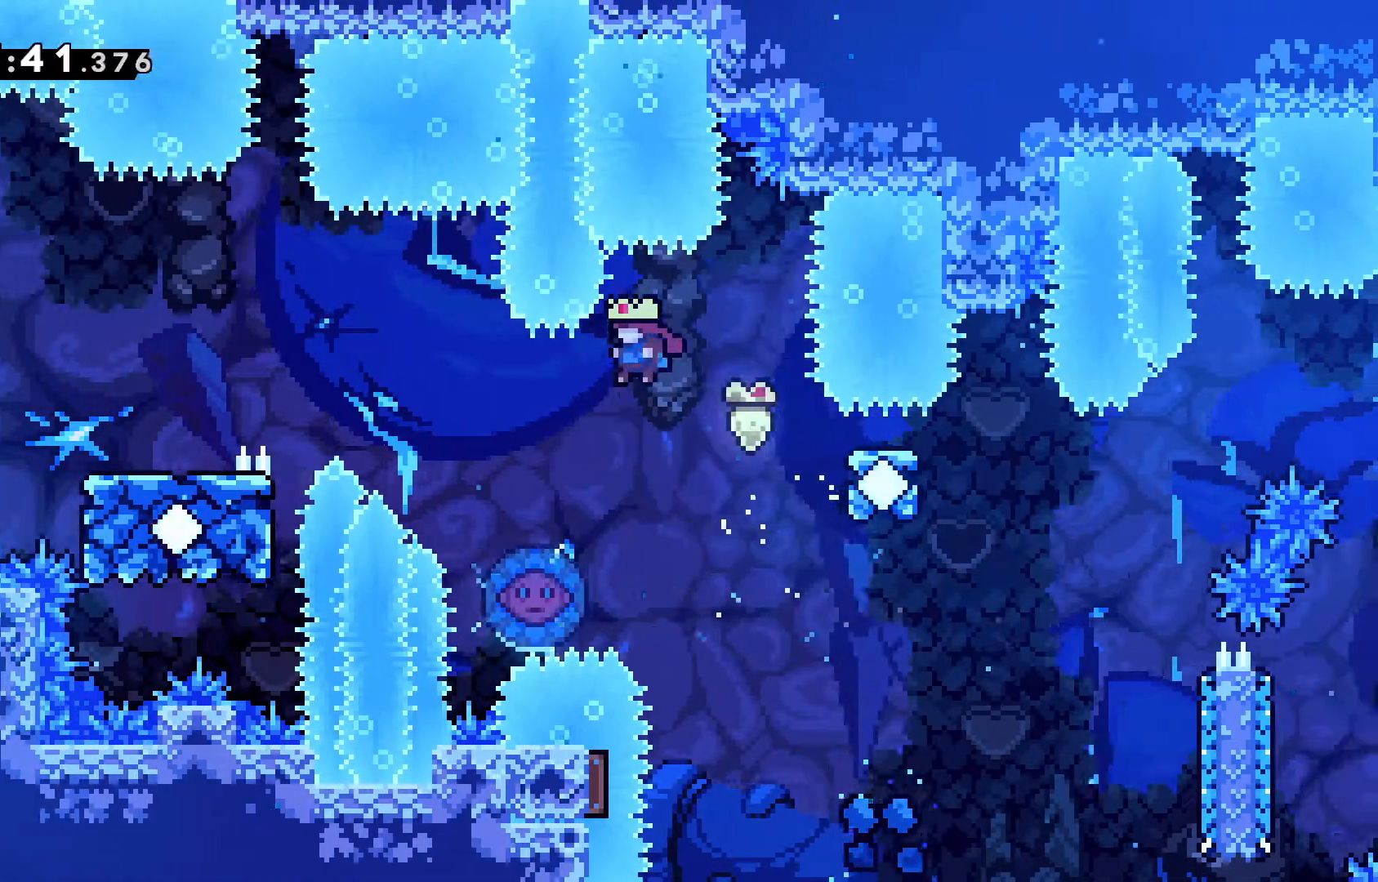
{"keys": ["grab", "jump", "left"], "events": [[333, "left", "up"], [433, "left", "down"]]}
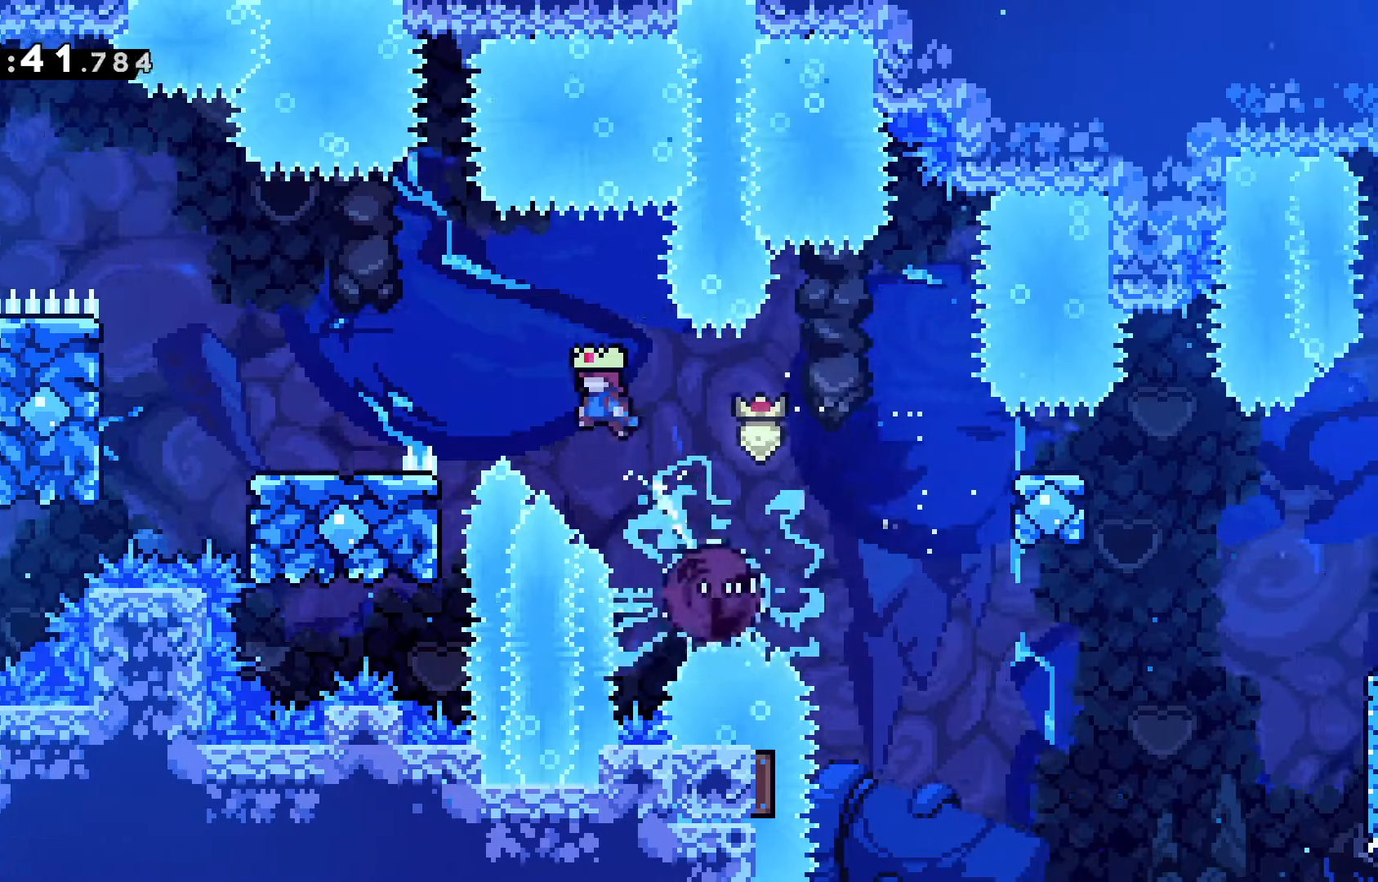
{"keys": ["grab", "left", "up"], "events": [[367, "jump", "up"], [400, "up", "down"]]}
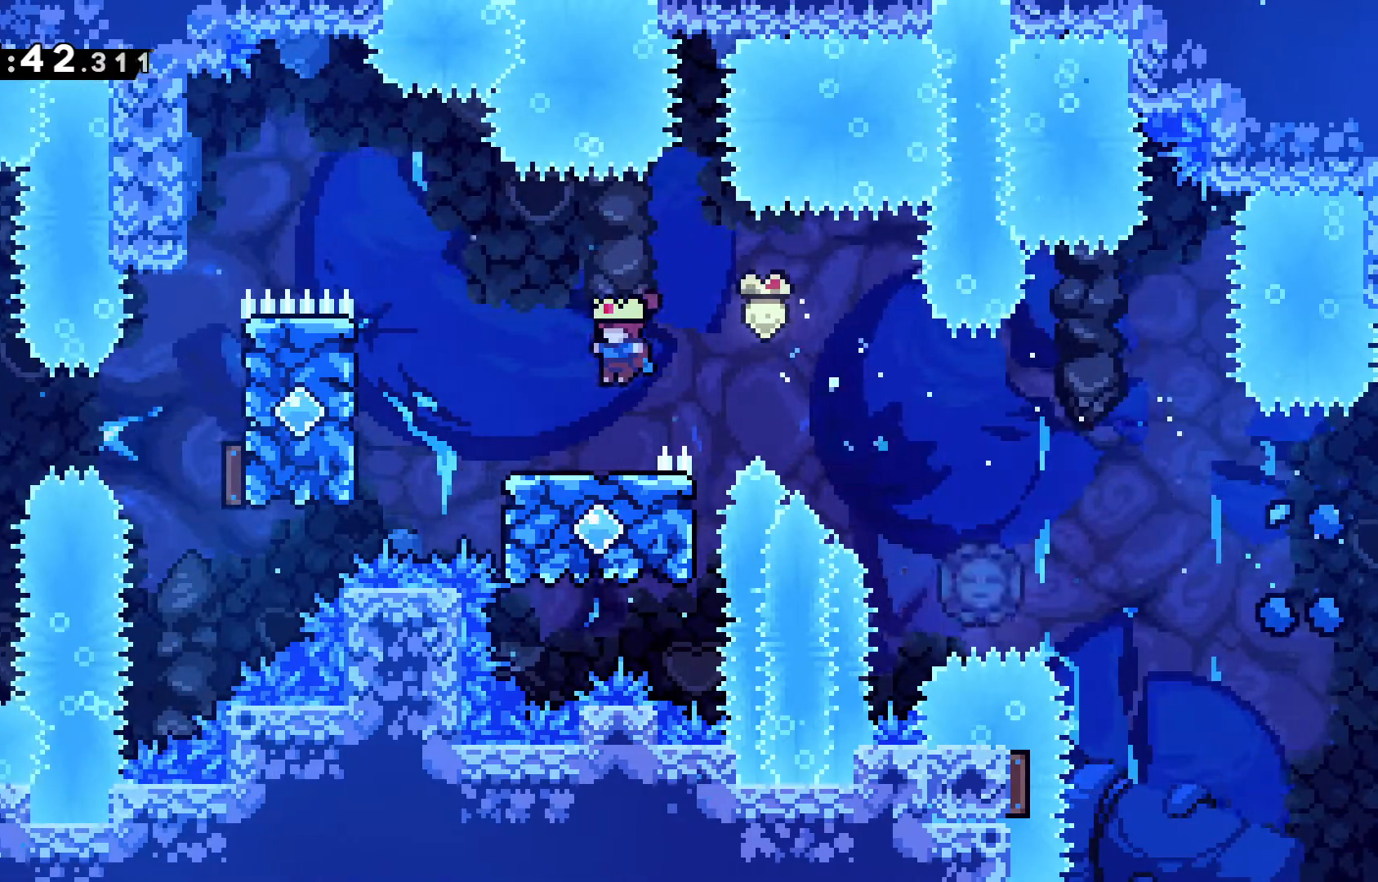
{"keys": ["grab", "left", "up"], "events": [[233, "jump", "down"], [467, "jump", "up"]]}
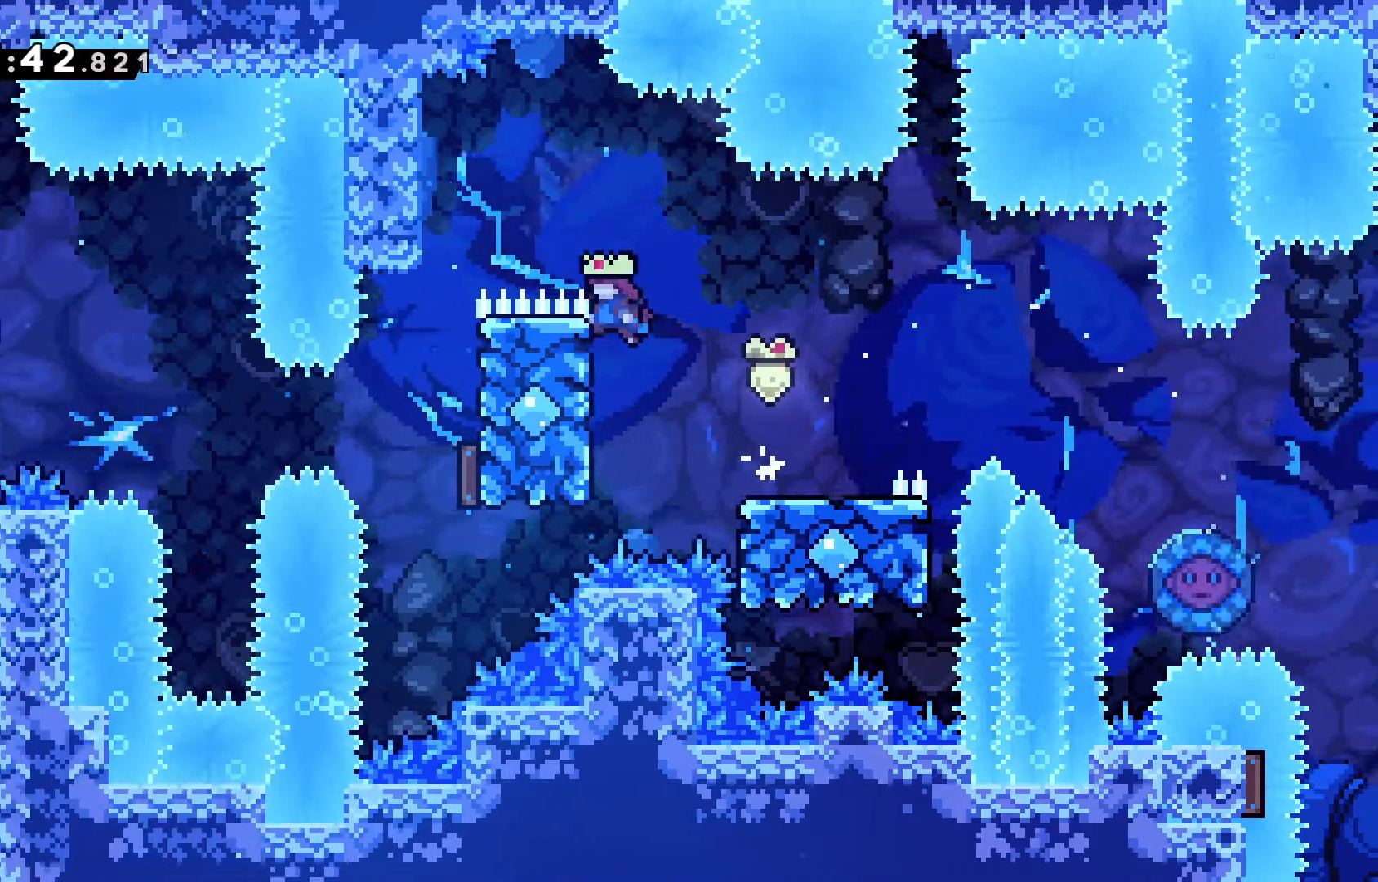
{"keys": ["grab", "jump", "left"], "events": [[67, "jump", "down"], [150, "up", "up"]]}
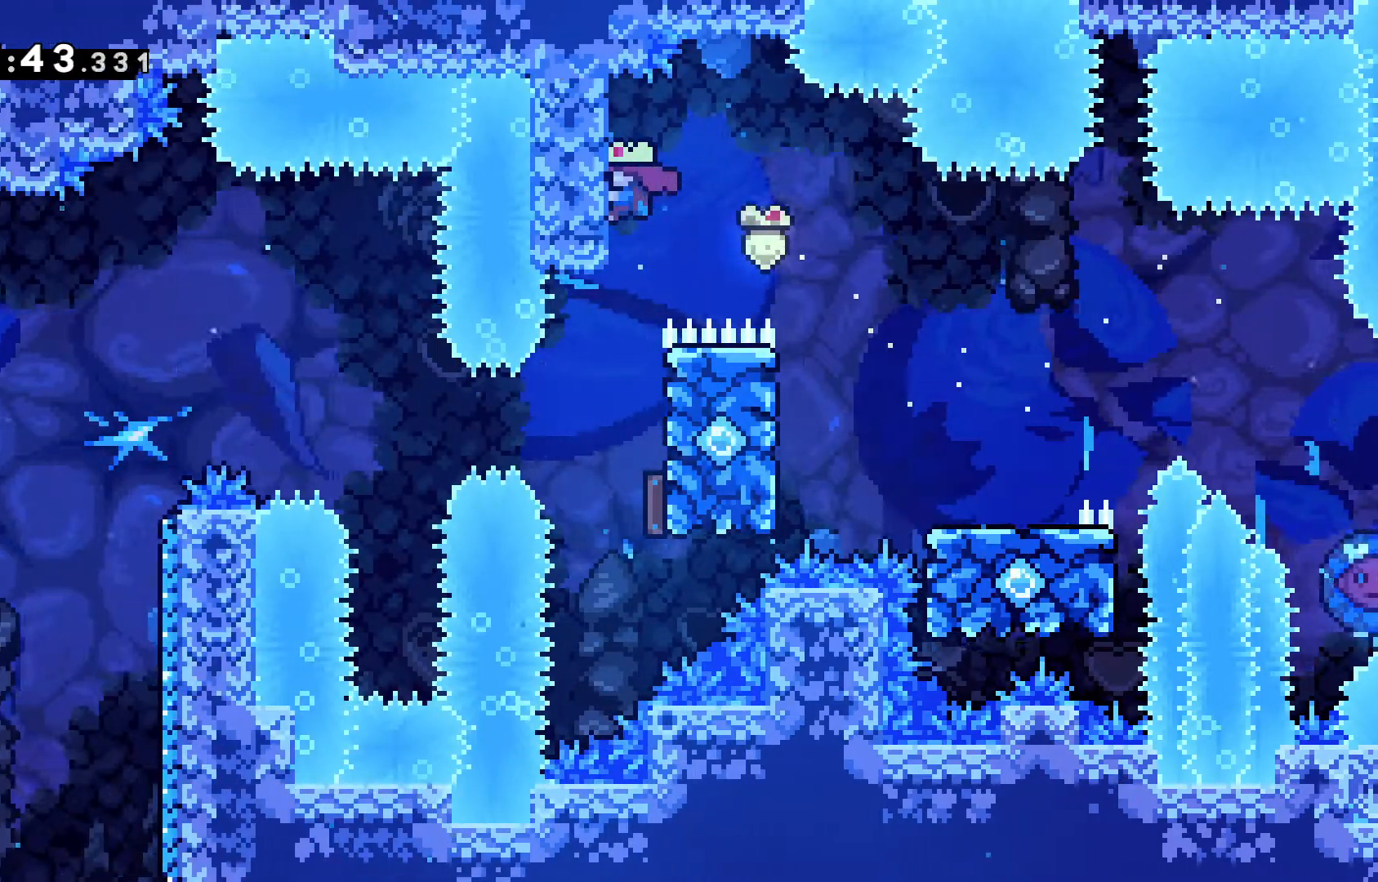
{"keys": [], "events": [[83, "jump", "up"], [83, "left", "up"], [117, "grab", "up"]]}
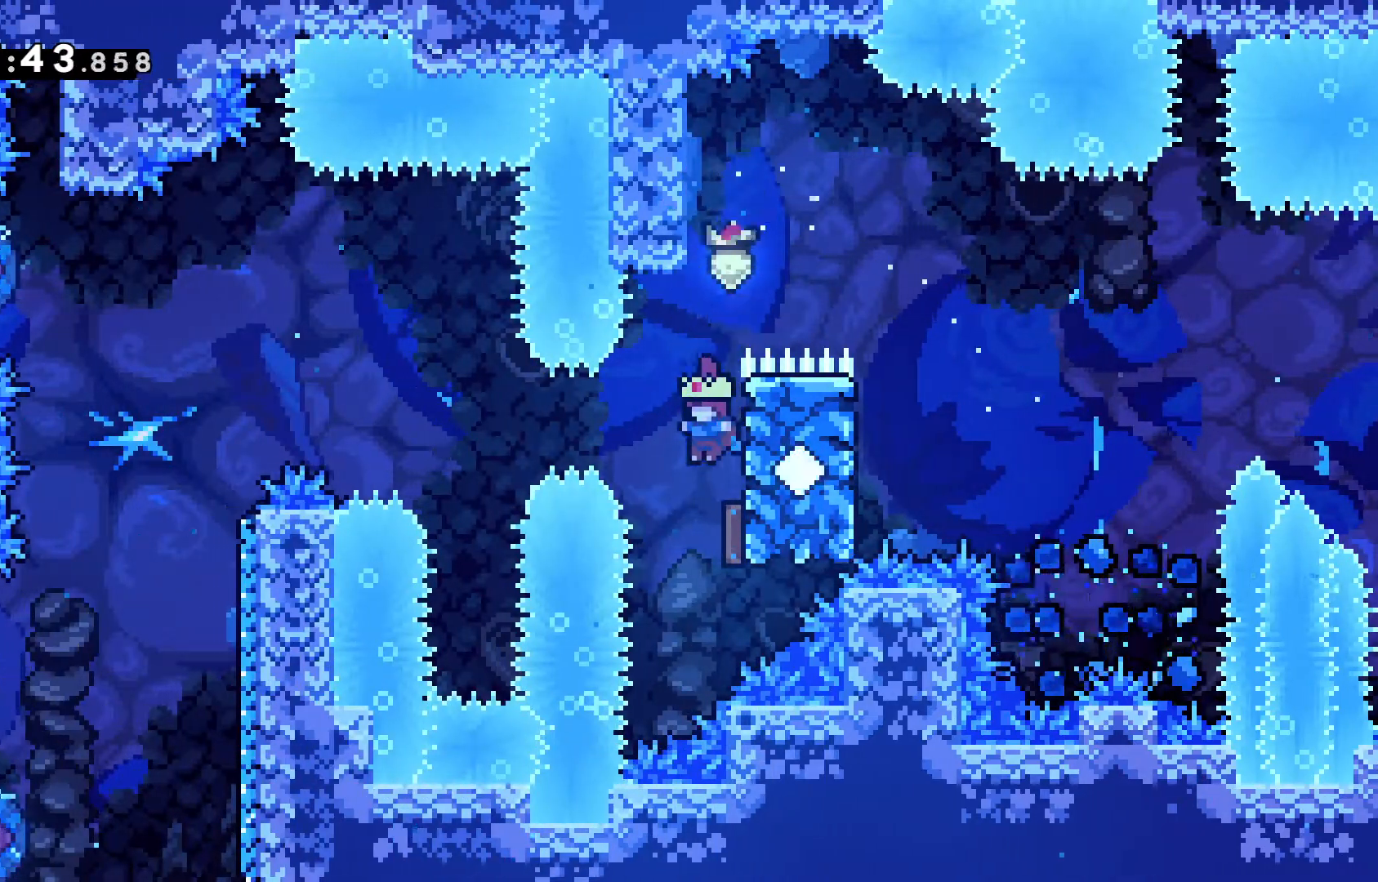
{"keys": ["left"], "events": [[133, "left", "down"]]}
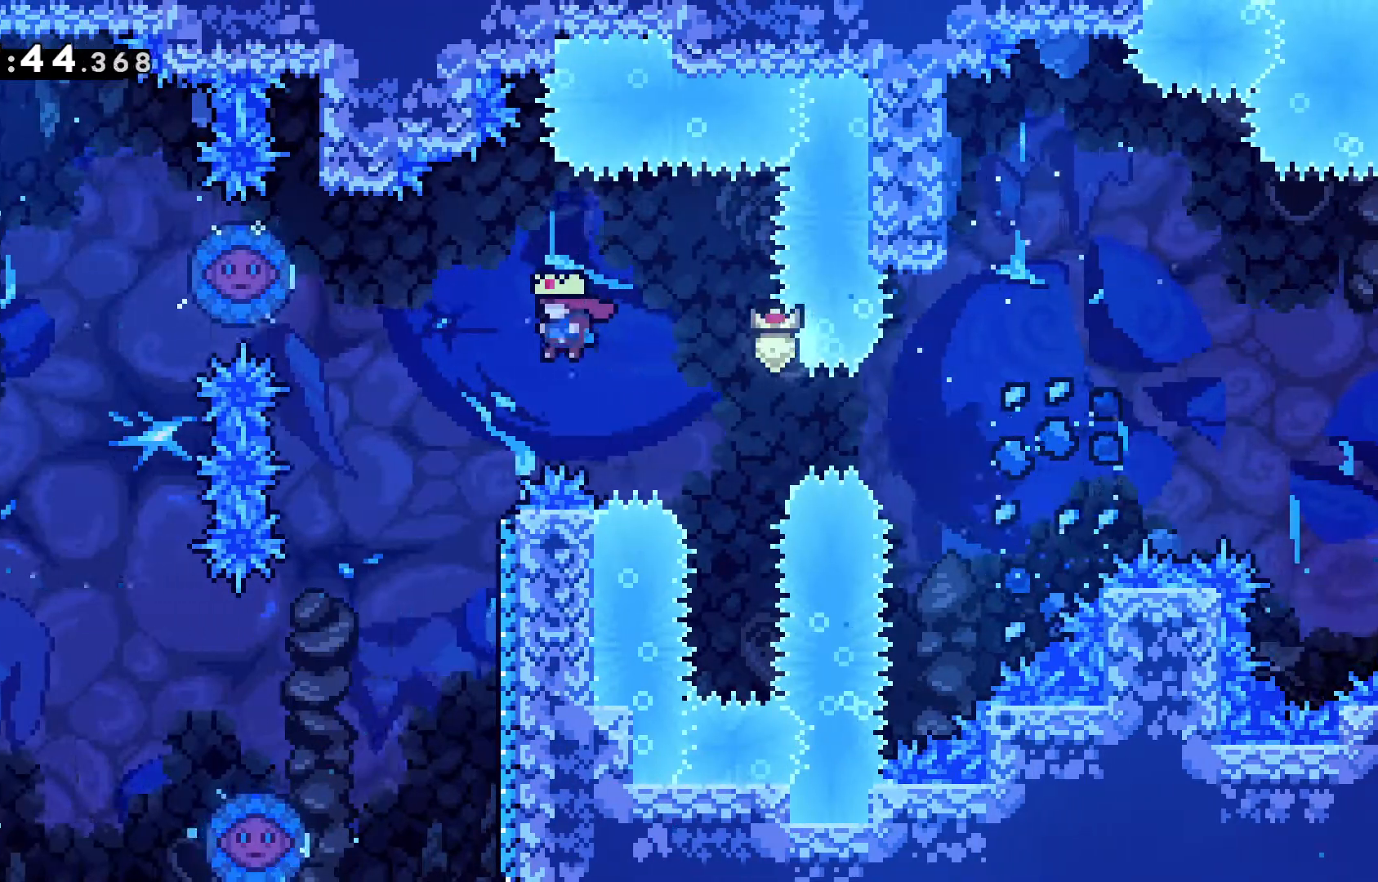
{"keys": ["right"], "events": [[200, "left", "up"], [350, "right", "down"]]}
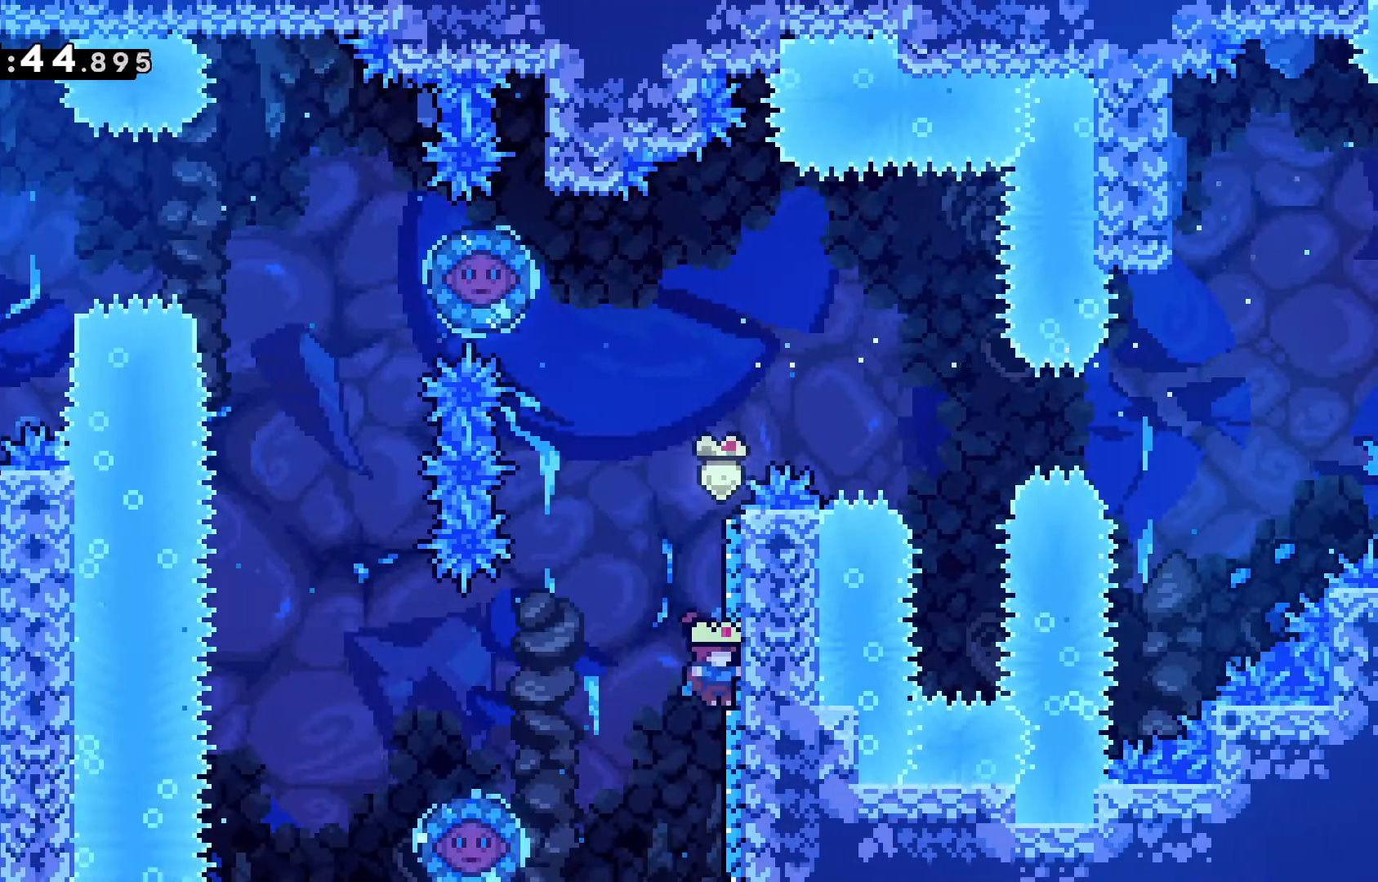
{"keys": ["jump", "left"], "events": [[117, "left", "down"], [117, "right", "up"], [167, "jump", "down"]]}
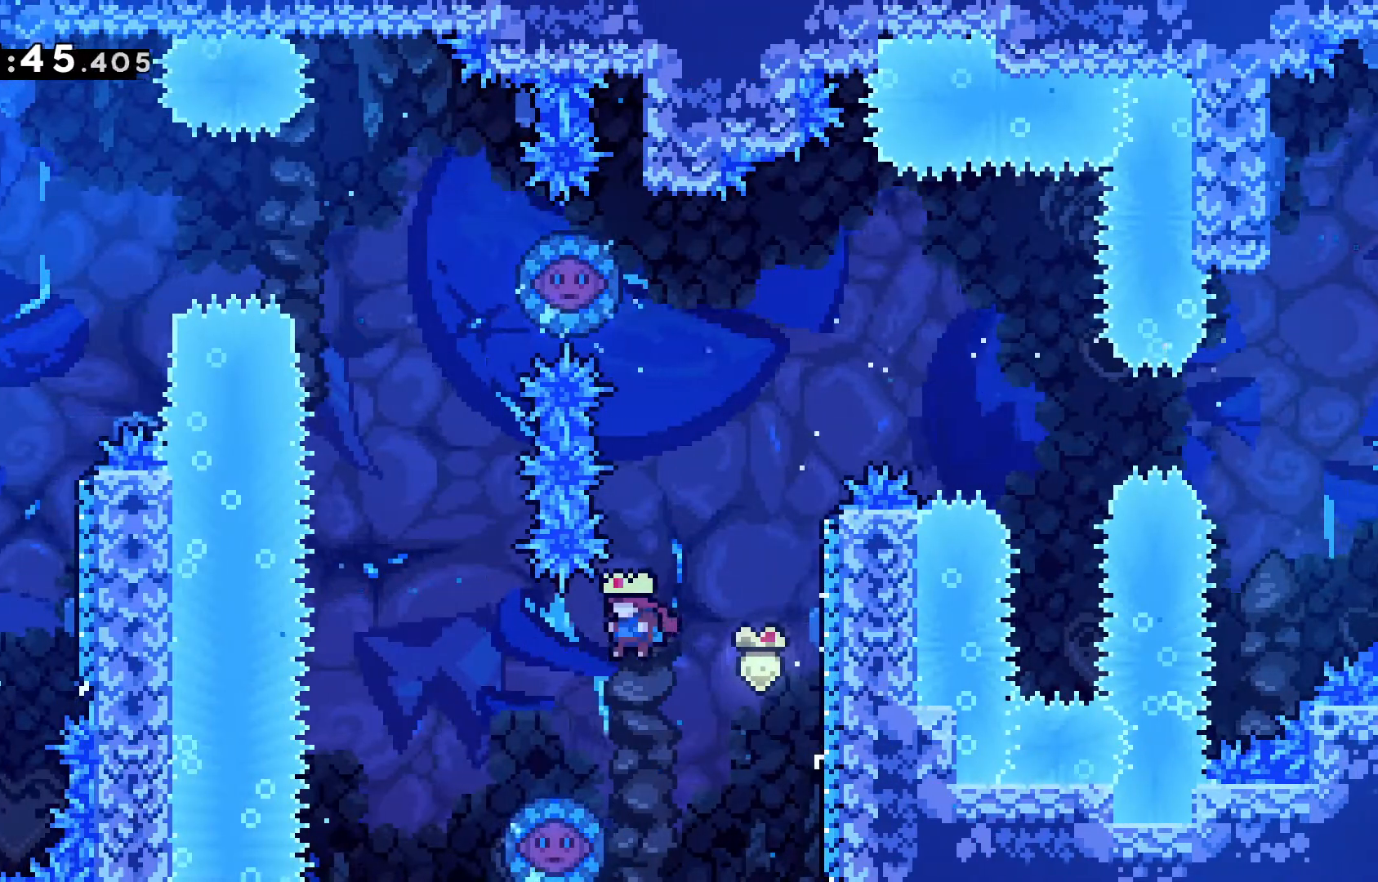
{"keys": [], "events": [[233, "left", "up"], [283, "jump", "up"]]}
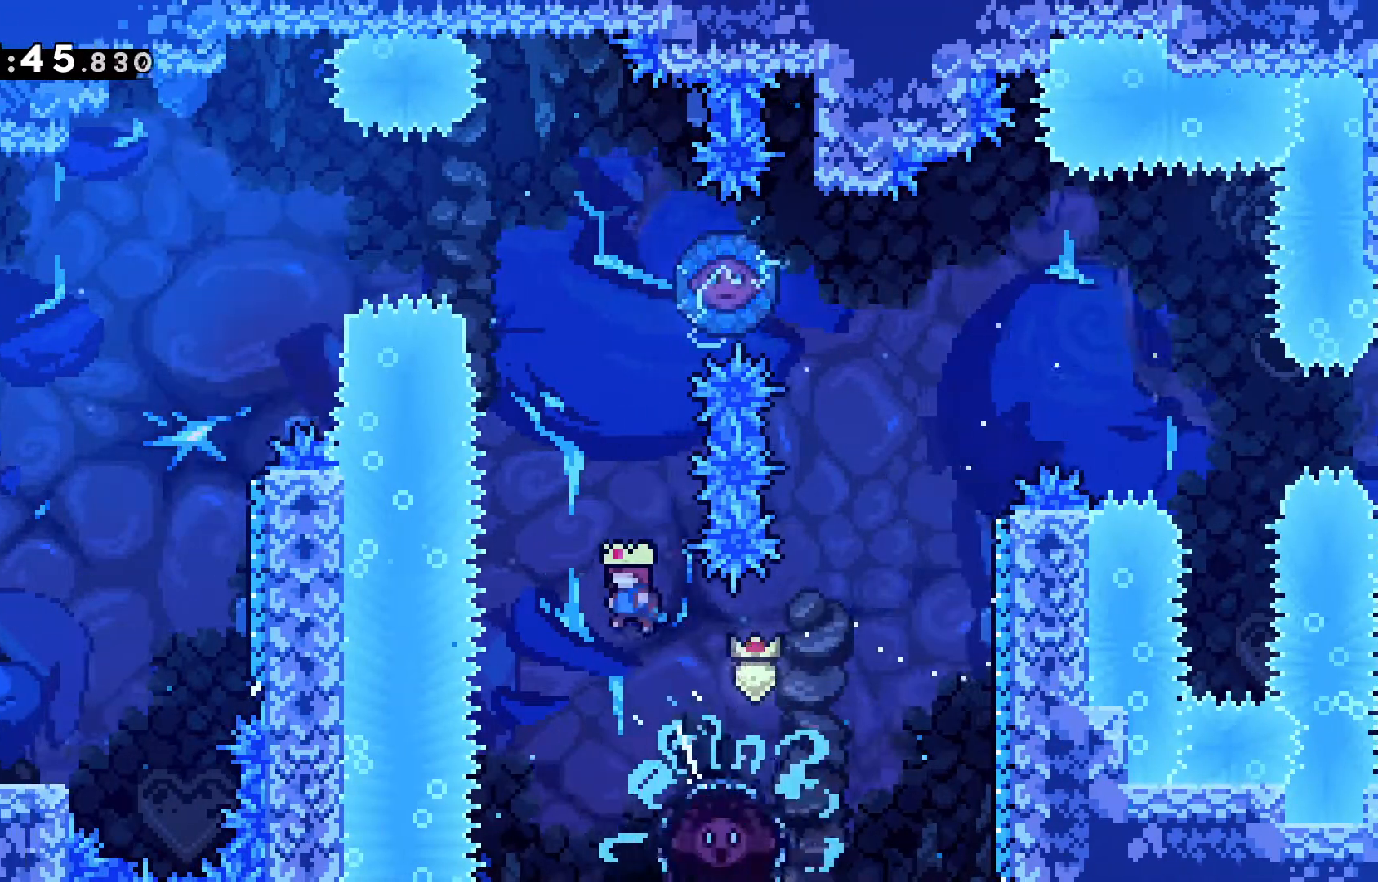
{"keys": ["dash", "grab", "up"], "events": [[17, "left", "down"], [150, "left", "up"], [300, "up", "down"], [350, "dash", "down"], [433, "grab", "down"]]}
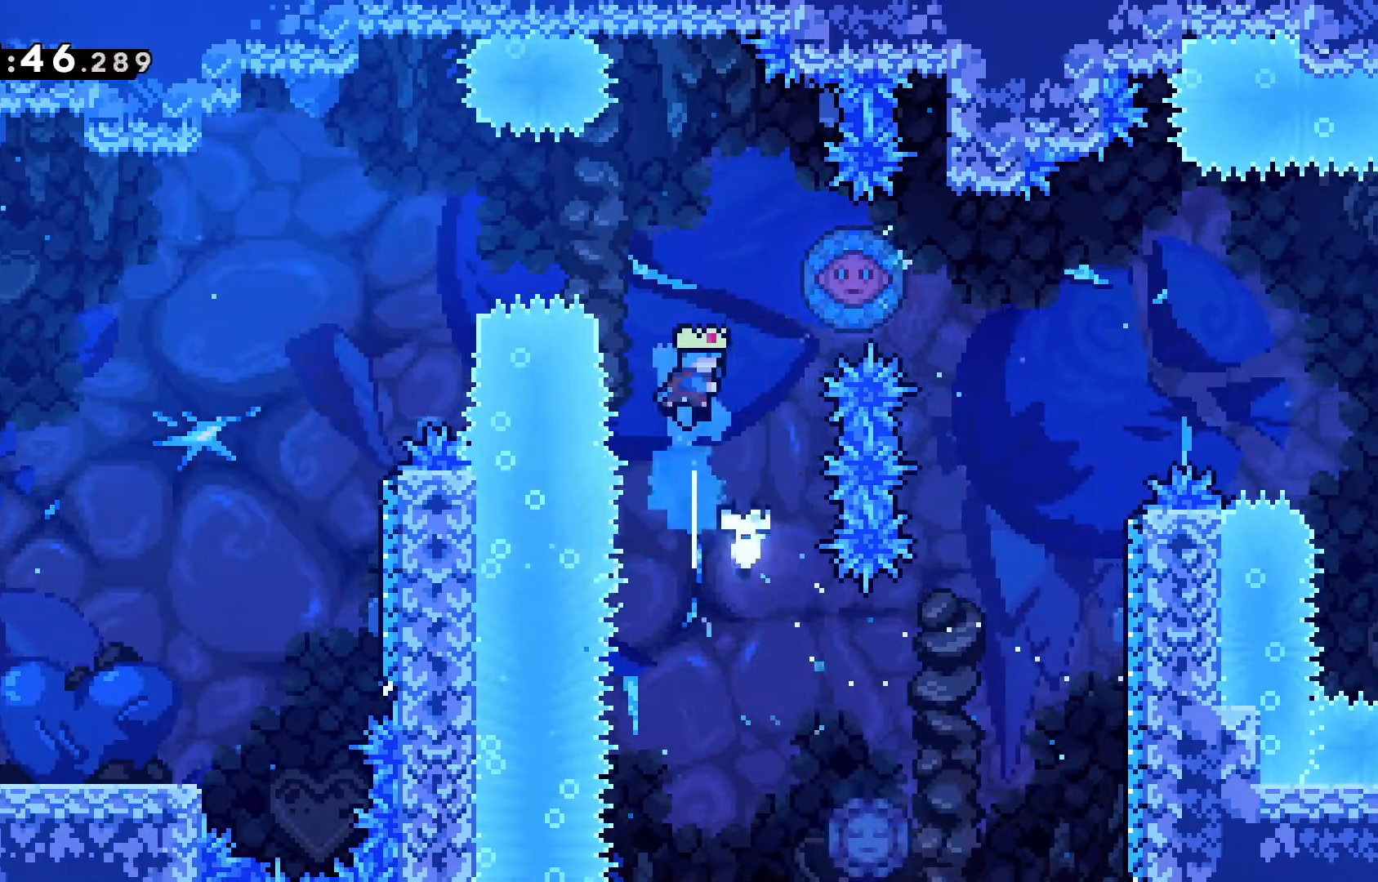
{"keys": [], "events": [[33, "right", "down"], [117, "dash", "up"], [367, "grab", "up"], [400, "right", "up"], [400, "up", "up"]]}
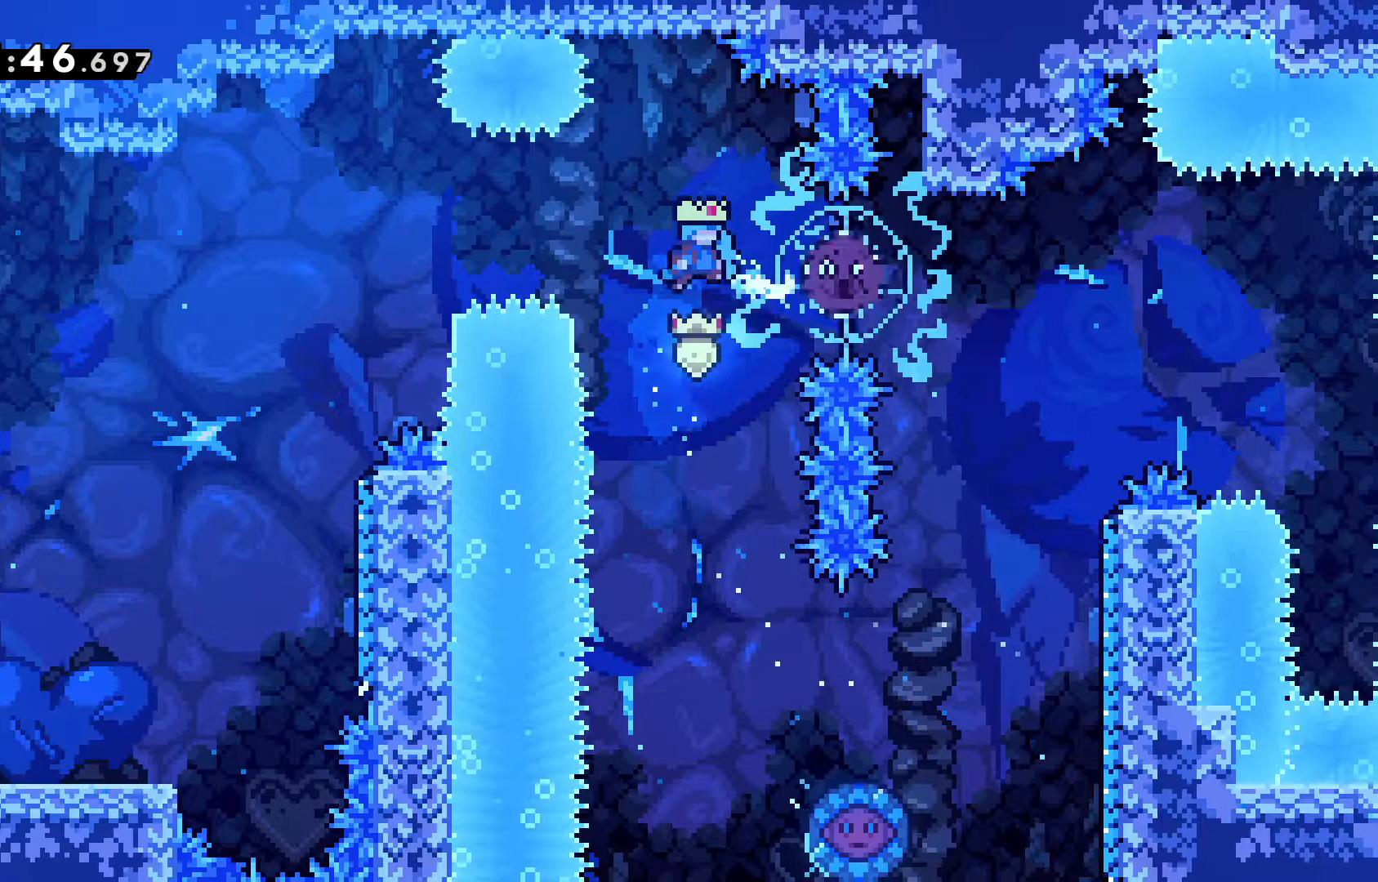
{"keys": ["left"], "events": [[100, "left", "down"]]}
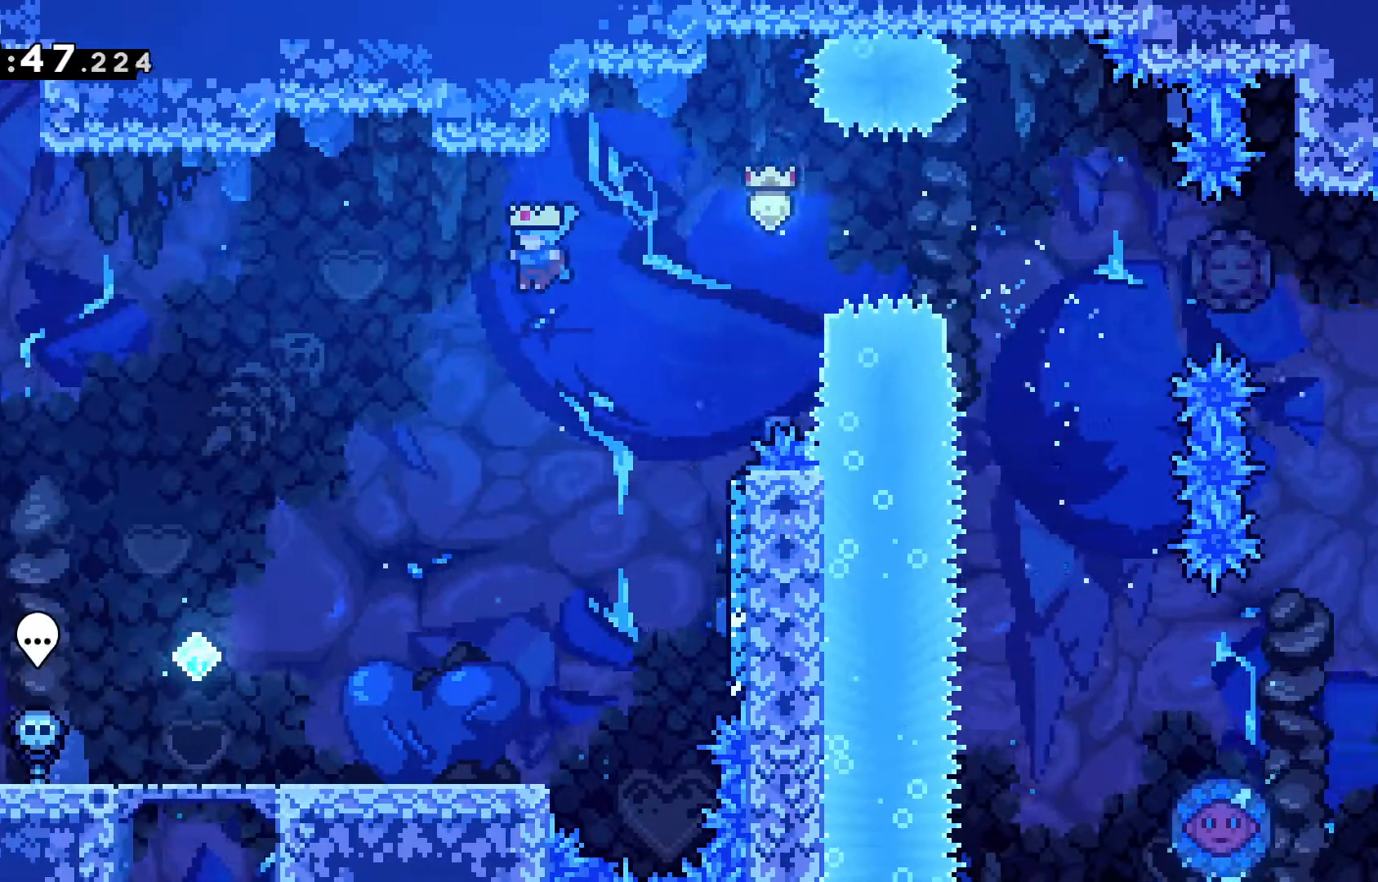
{"keys": ["left"], "events": []}
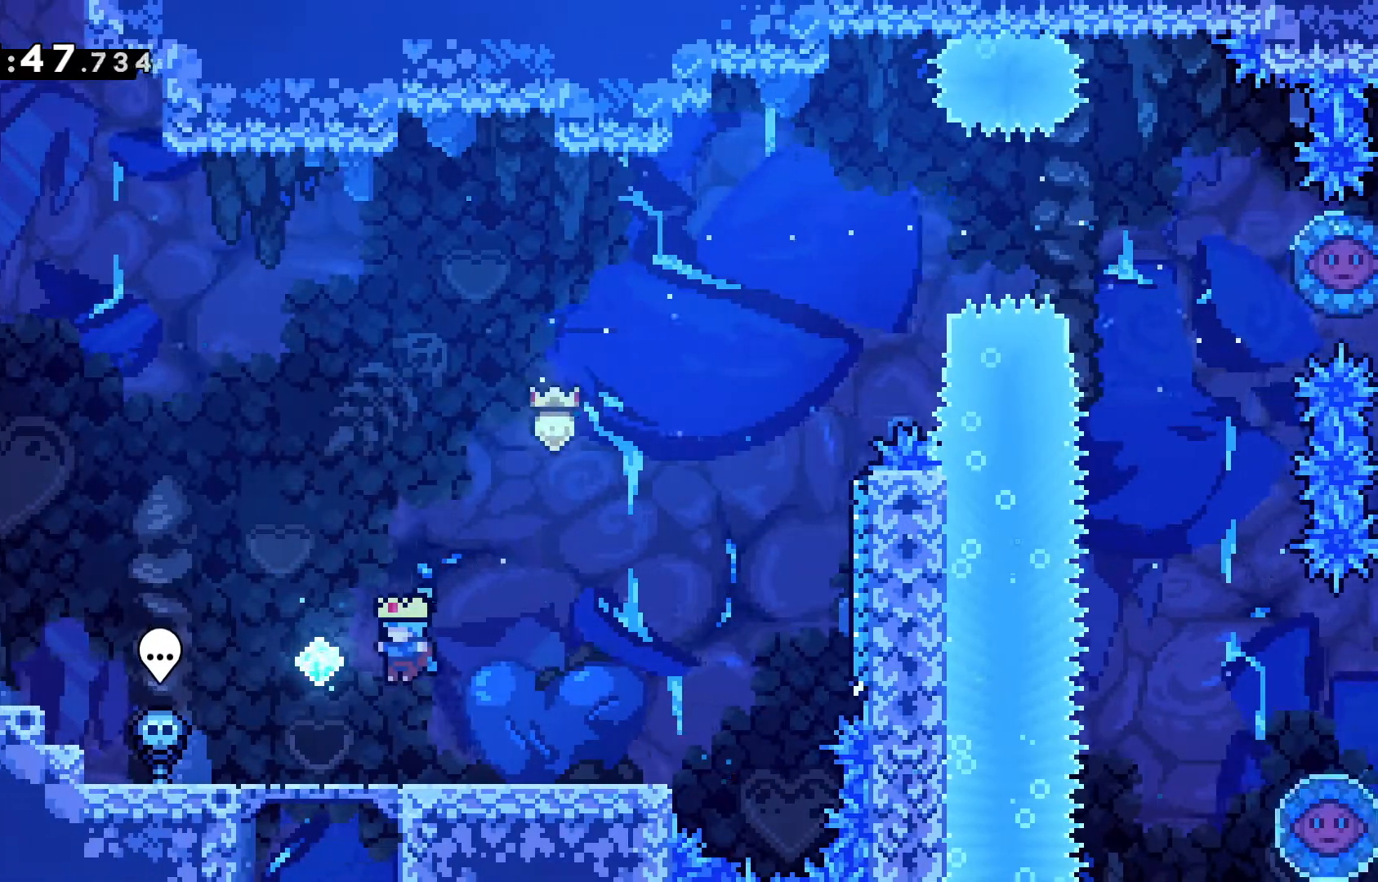
{"keys": ["left", "up"], "events": [[500, "up", "down"]]}
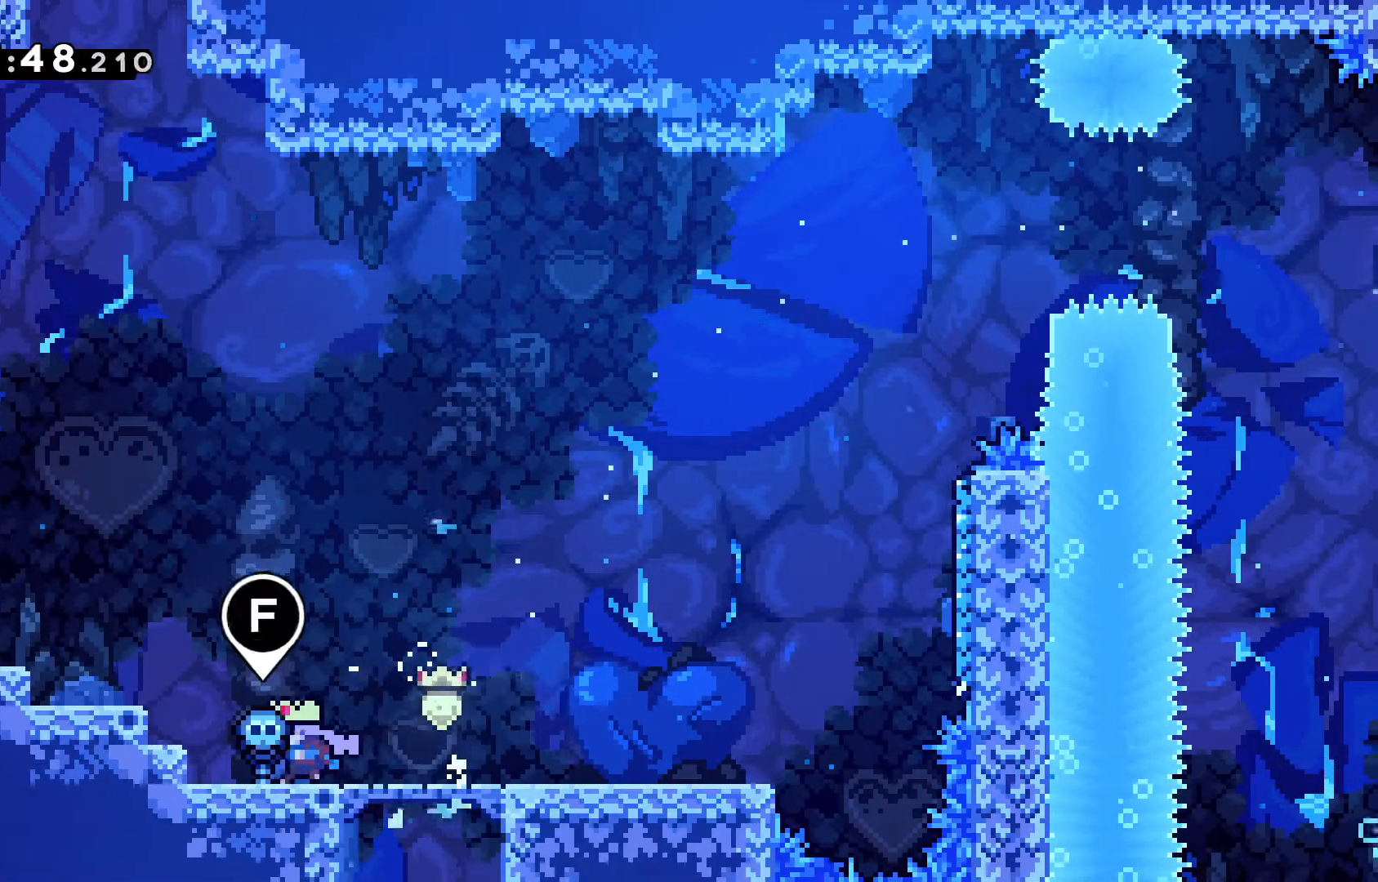
{"keys": ["grab", "jump", "left", "up"], "events": [[100, "jump", "down"], [133, "grab", "down"]]}
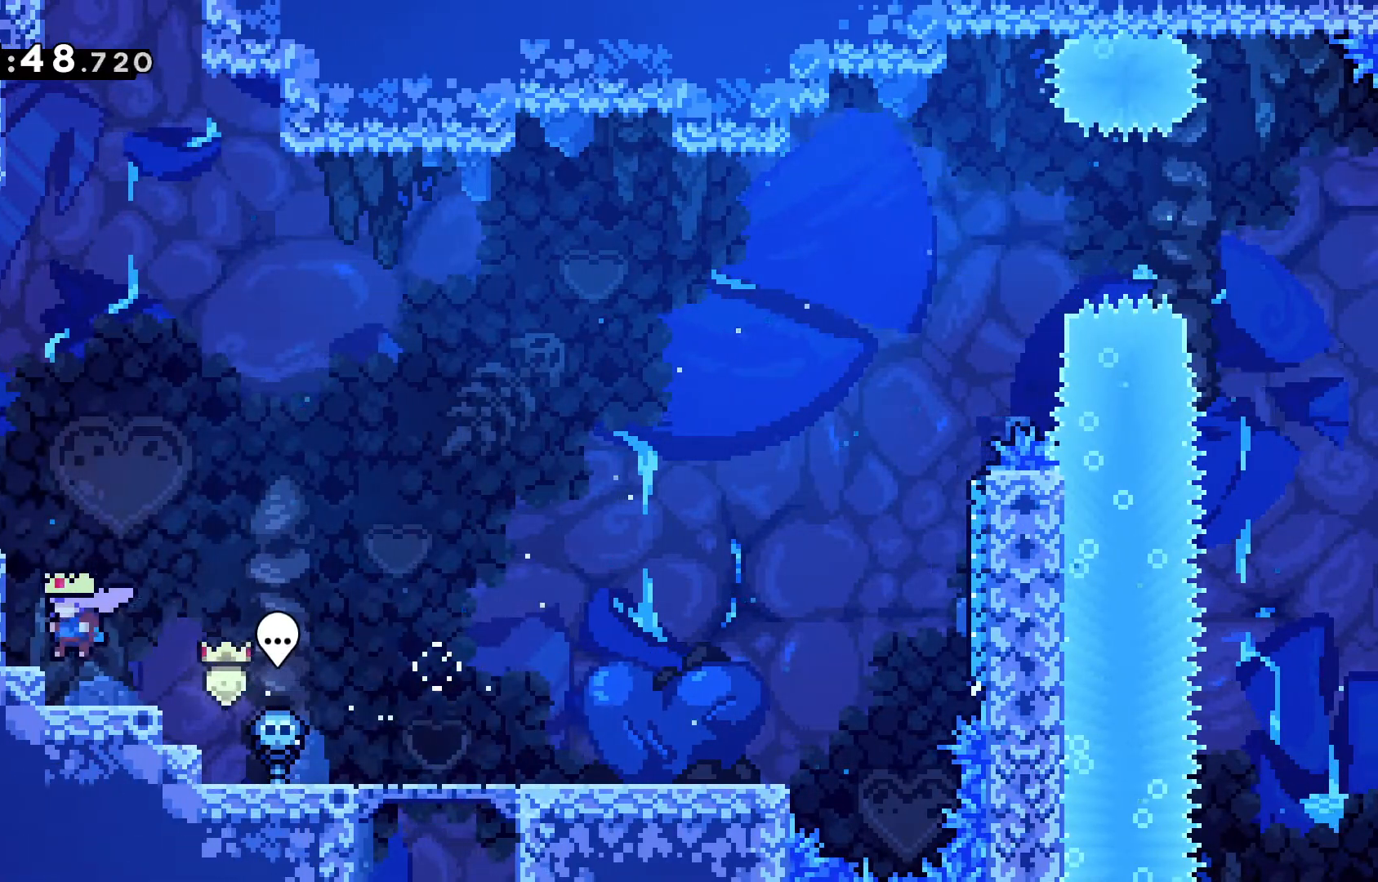
{"keys": ["left"], "events": [[17, "jump", "up"], [67, "jump", "down"], [250, "jump", "up"], [300, "jump", "down"], [483, "grab", "up"], [483, "jump", "up"], [483, "up", "up"]]}
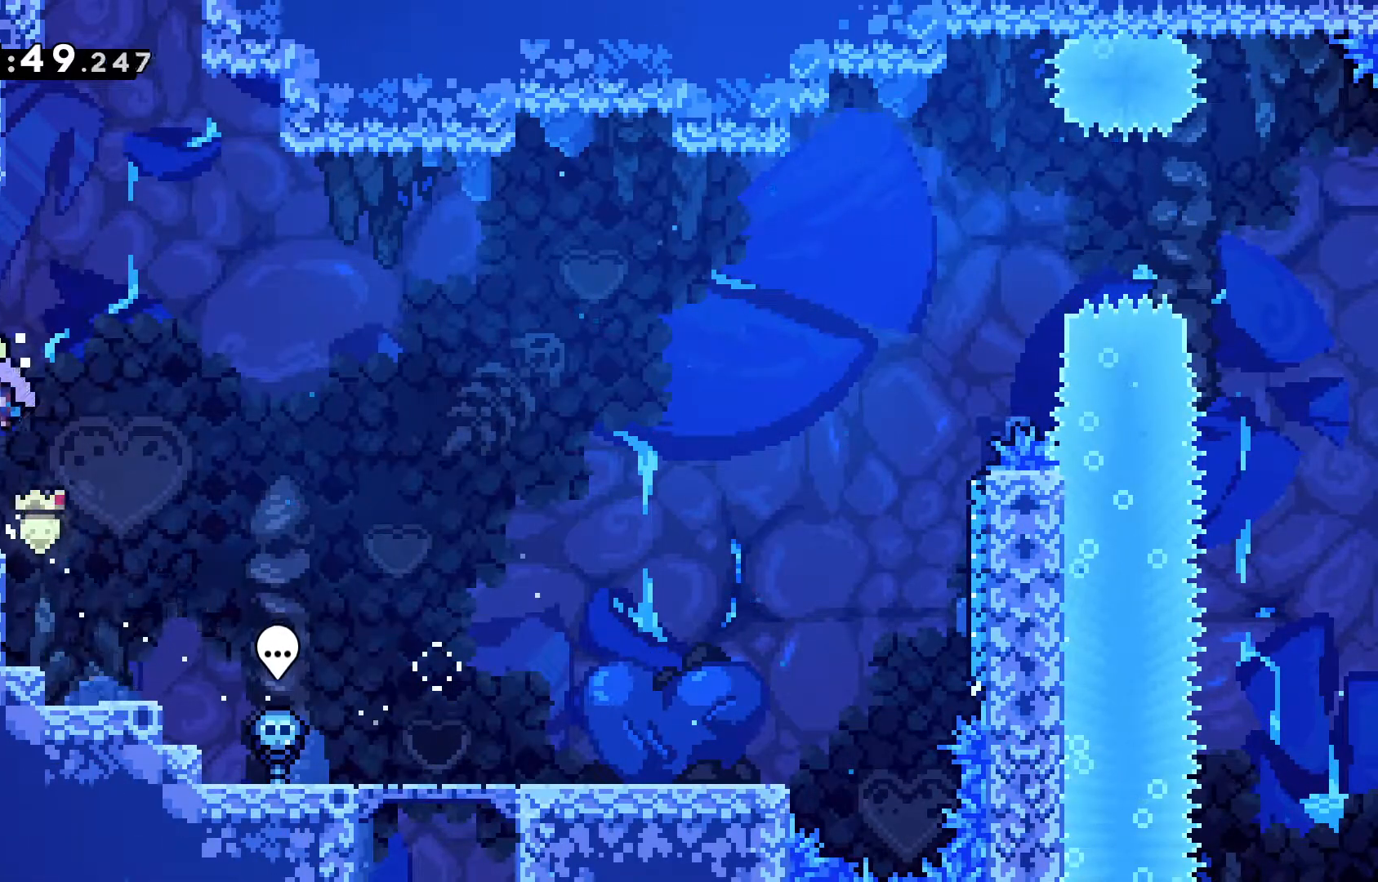
{"keys": ["dash", "up"], "events": [[33, "left", "up"], [33, "right", "down"], [83, "jump", "down"], [367, "right", "up"], [367, "up", "down"], [400, "dash", "down"], [400, "jump", "up"]]}
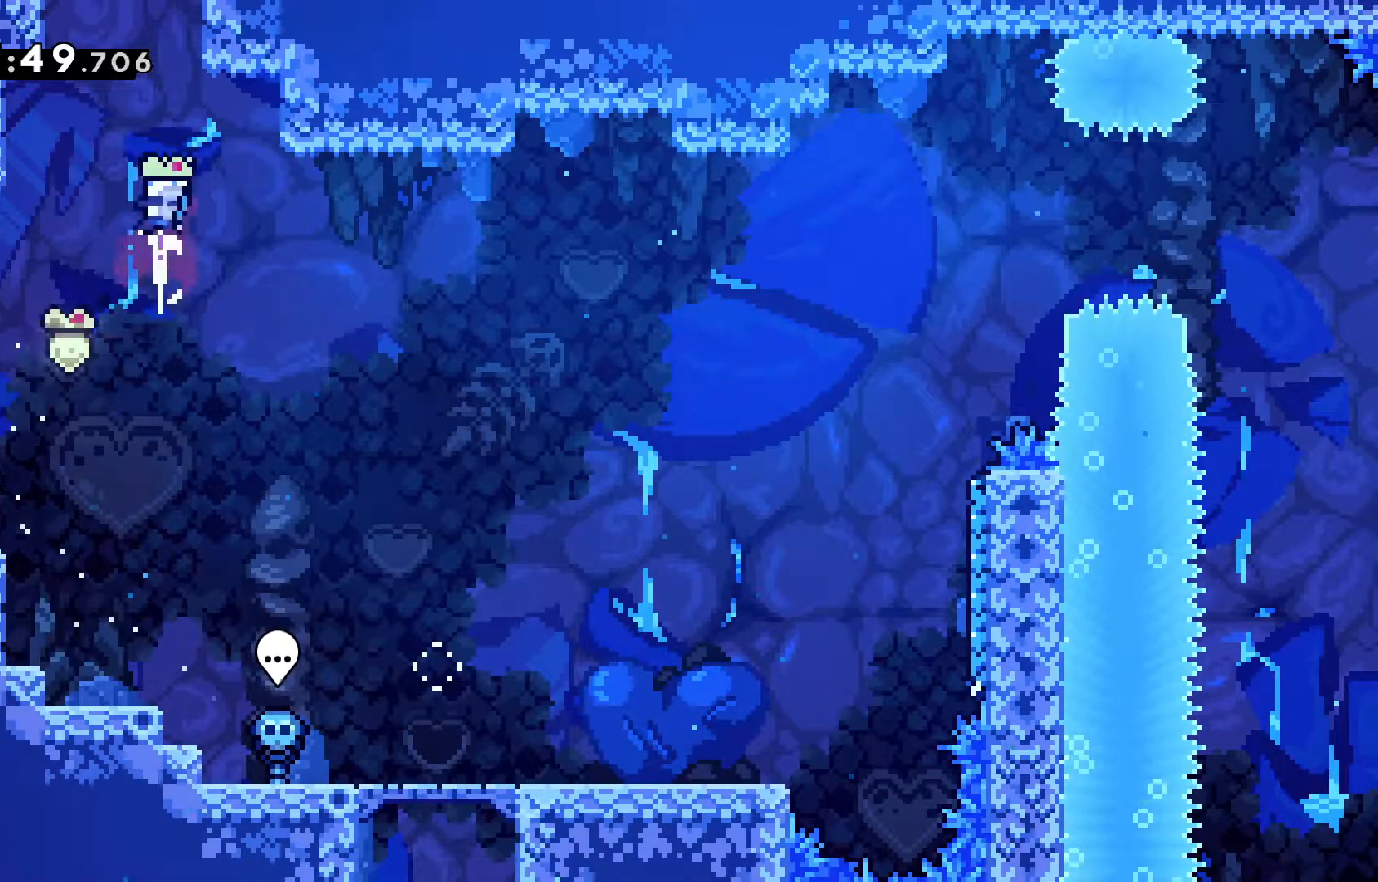
{"keys": ["up"], "events": [[50, "dash", "up"], [133, "dash", "down"], [333, "dash", "up"]]}
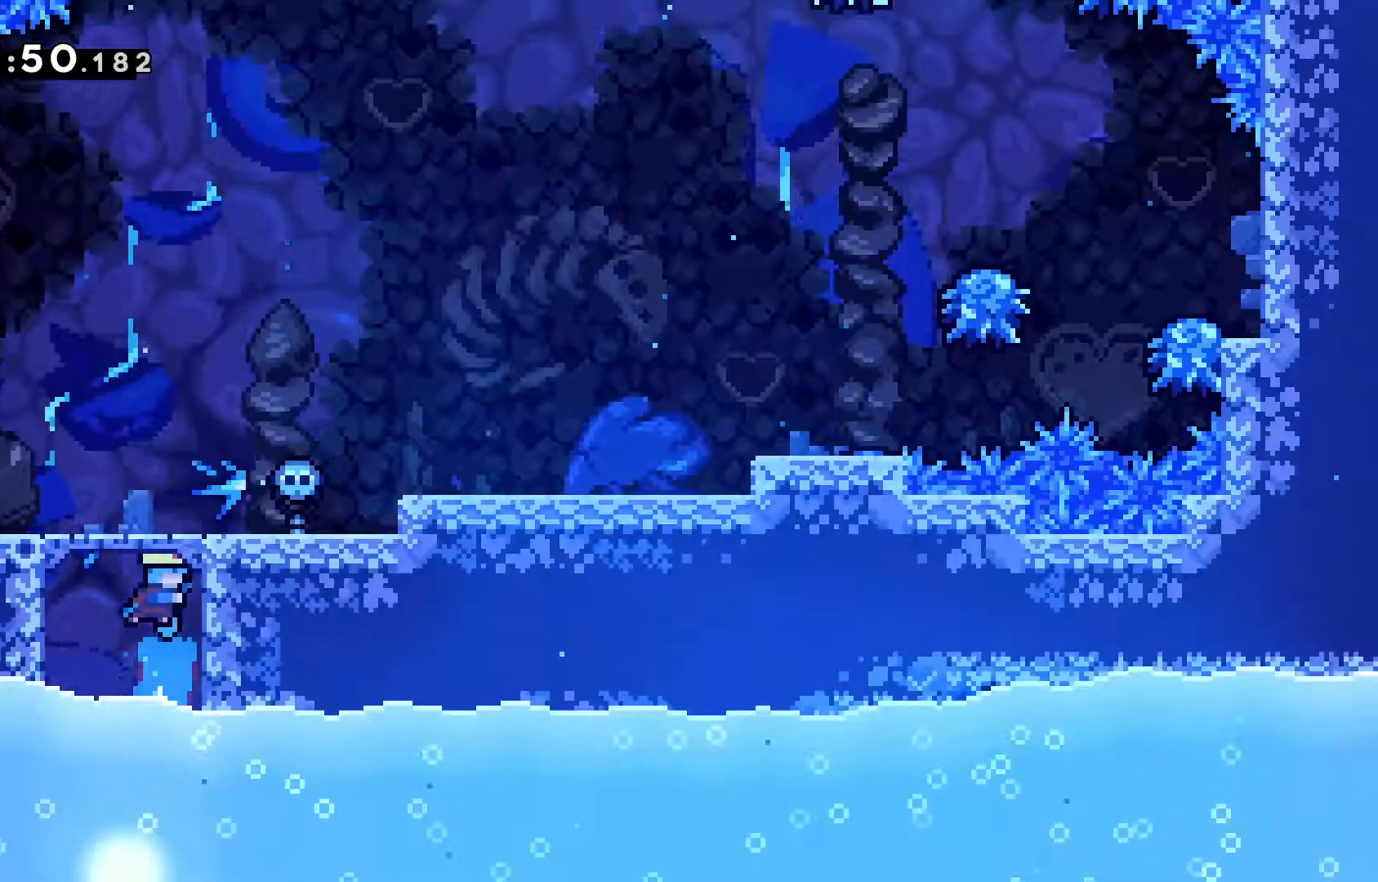
{"keys": ["right", "up"], "events": [[350, "right", "down"]]}
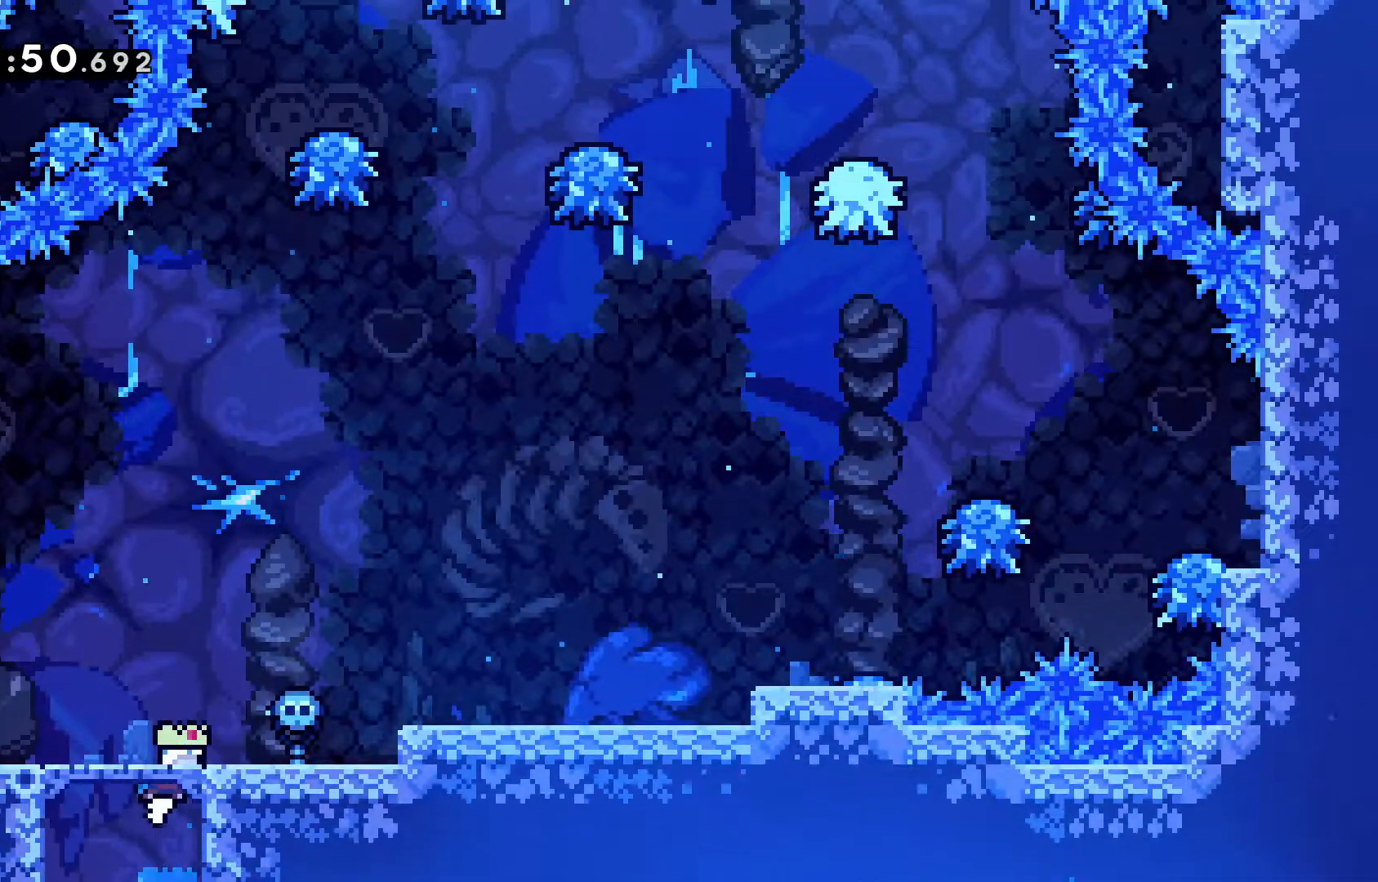
{"keys": ["jump", "right", "up"], "events": [[267, "up", "up"], [317, "right", "up"], [400, "right", "down"], [500, "jump", "down"], [500, "up", "down"]]}
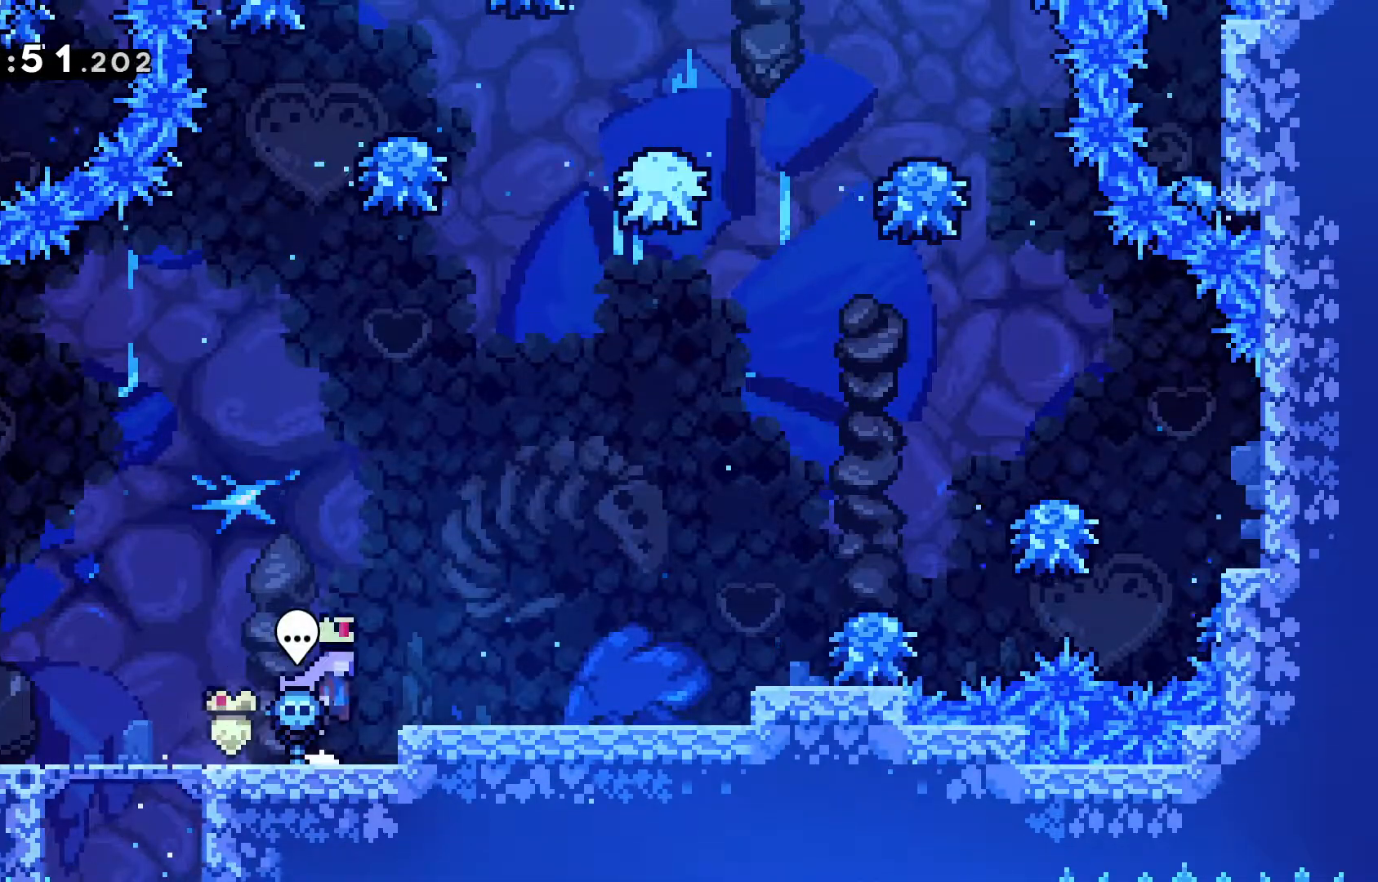
{"keys": ["right", "up"], "events": [[100, "jump", "up"]]}
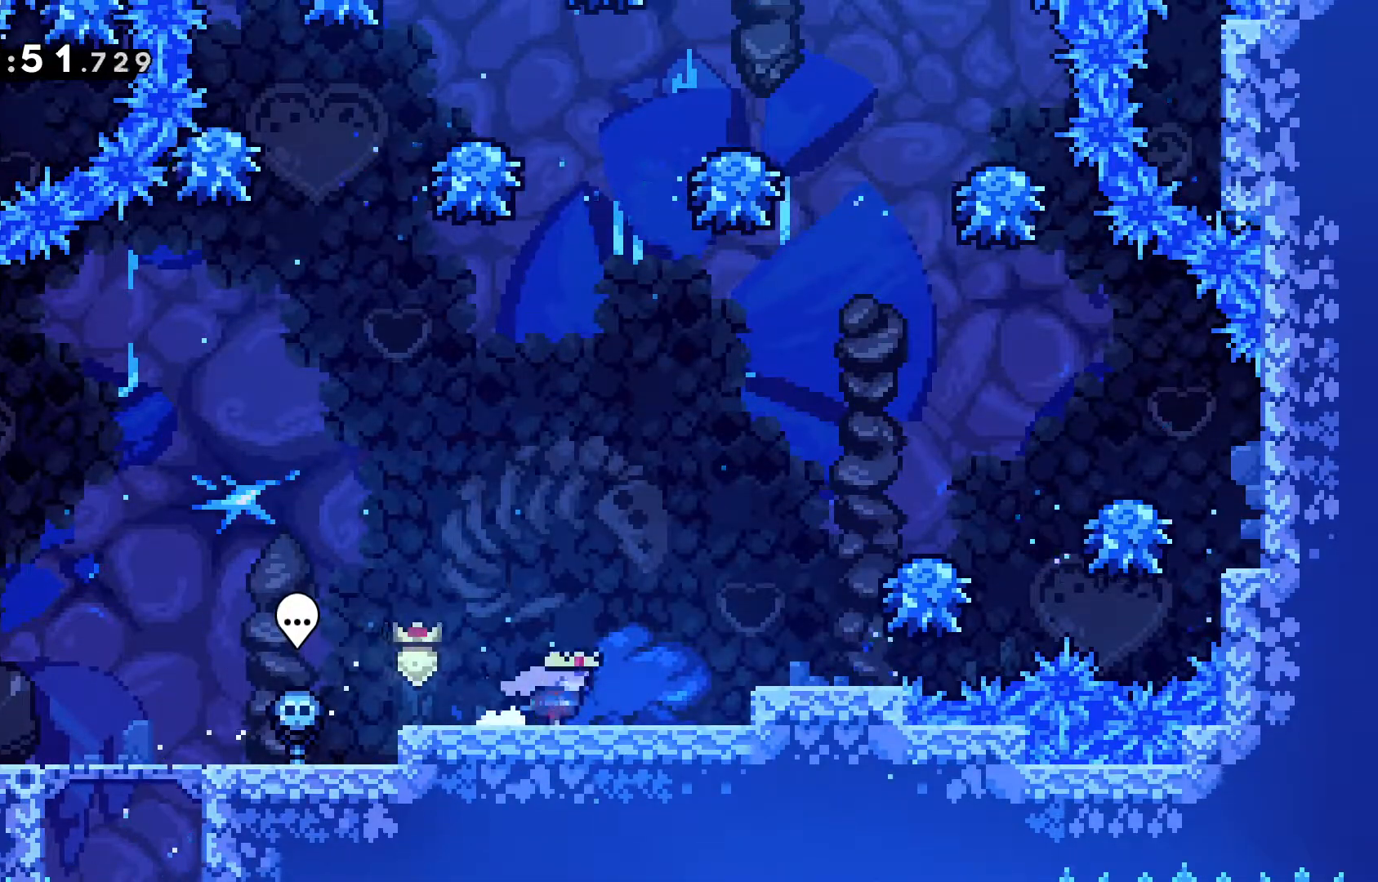
{"keys": [], "events": [[17, "jump", "down"], [67, "up", "up"], [150, "jump", "up"], [383, "right", "up"]]}
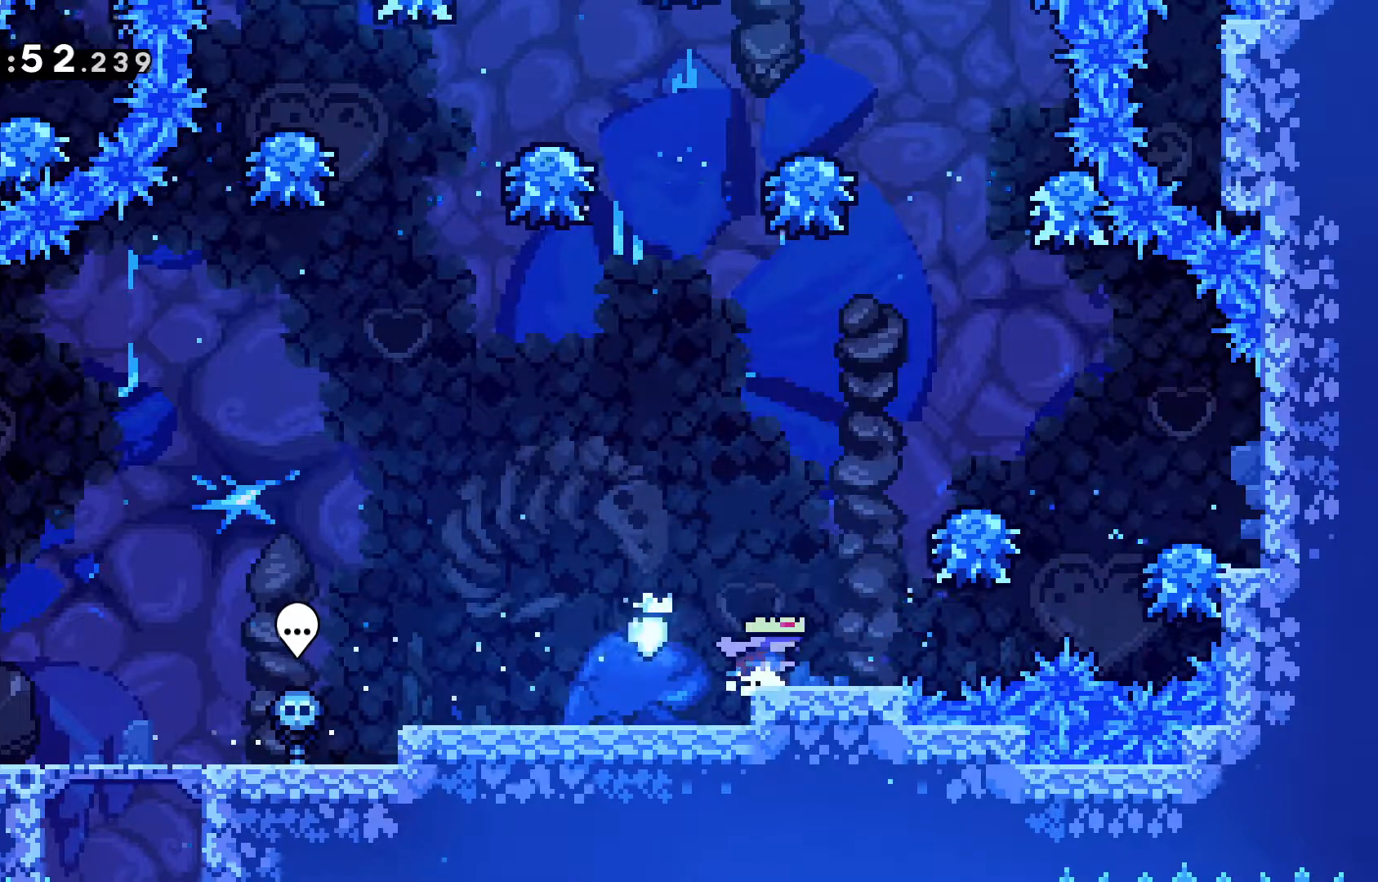
{"keys": [], "events": []}